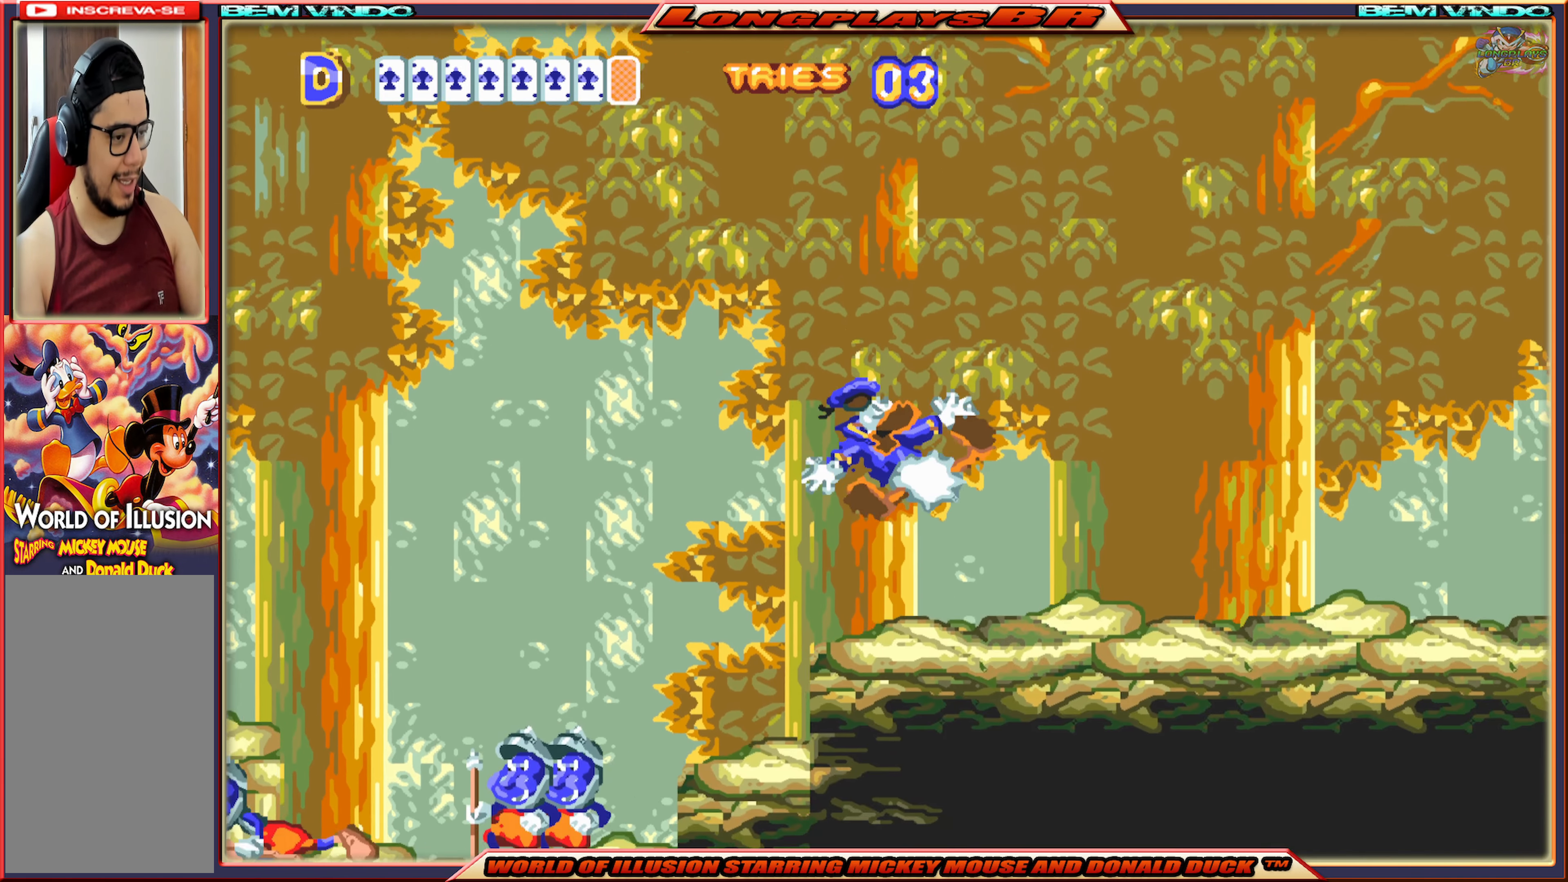
Gameplay with a controller (Xbox layout); each line is a JSON object with the inputs held at the frame after it. "events" lists button and stick changes between this image and that frame as [ms after this image, input, new state], when the widget could be followed in between. Not read: L3 R3 left_stick right_stick.
{"buttons": ["X", "DPAD_RIGHT"], "events": []}
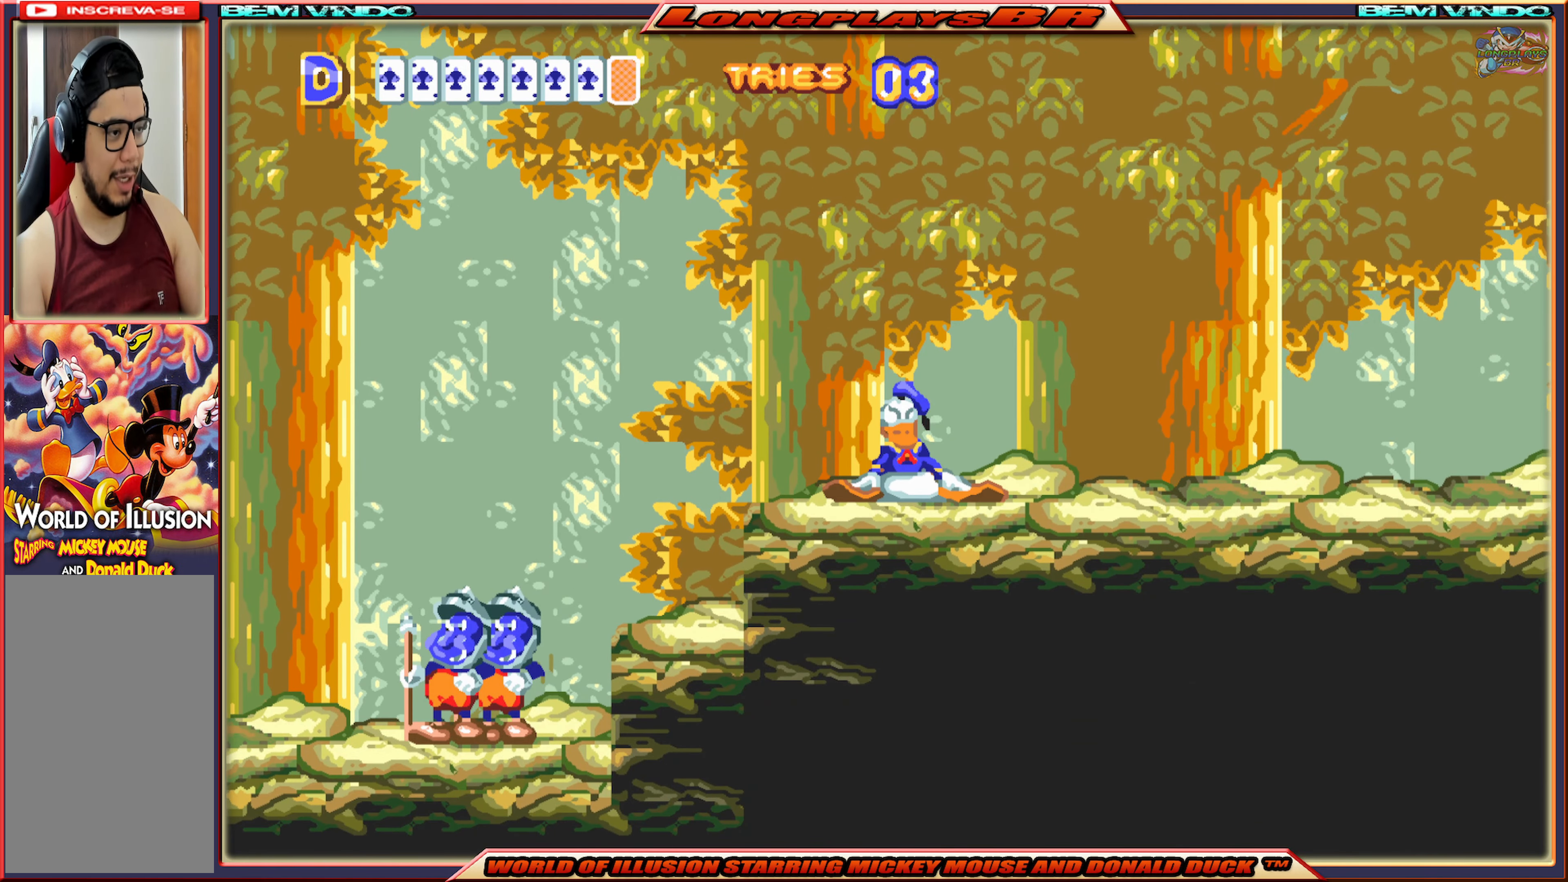
{"buttons": ["X", "DPAD_RIGHT"], "events": []}
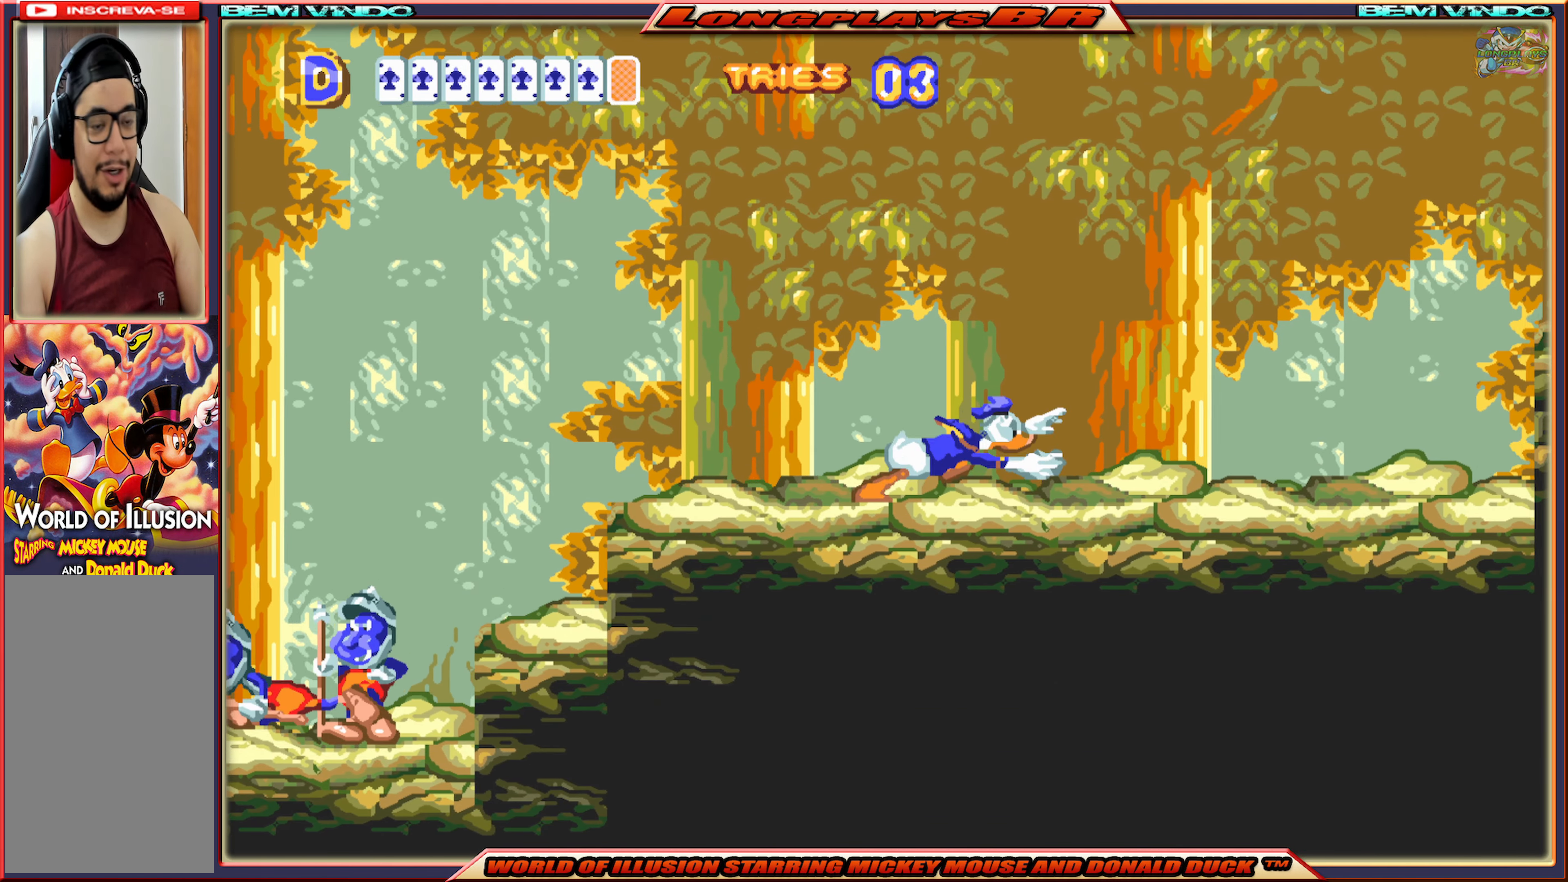
{"buttons": ["X", "DPAD_RIGHT"], "events": []}
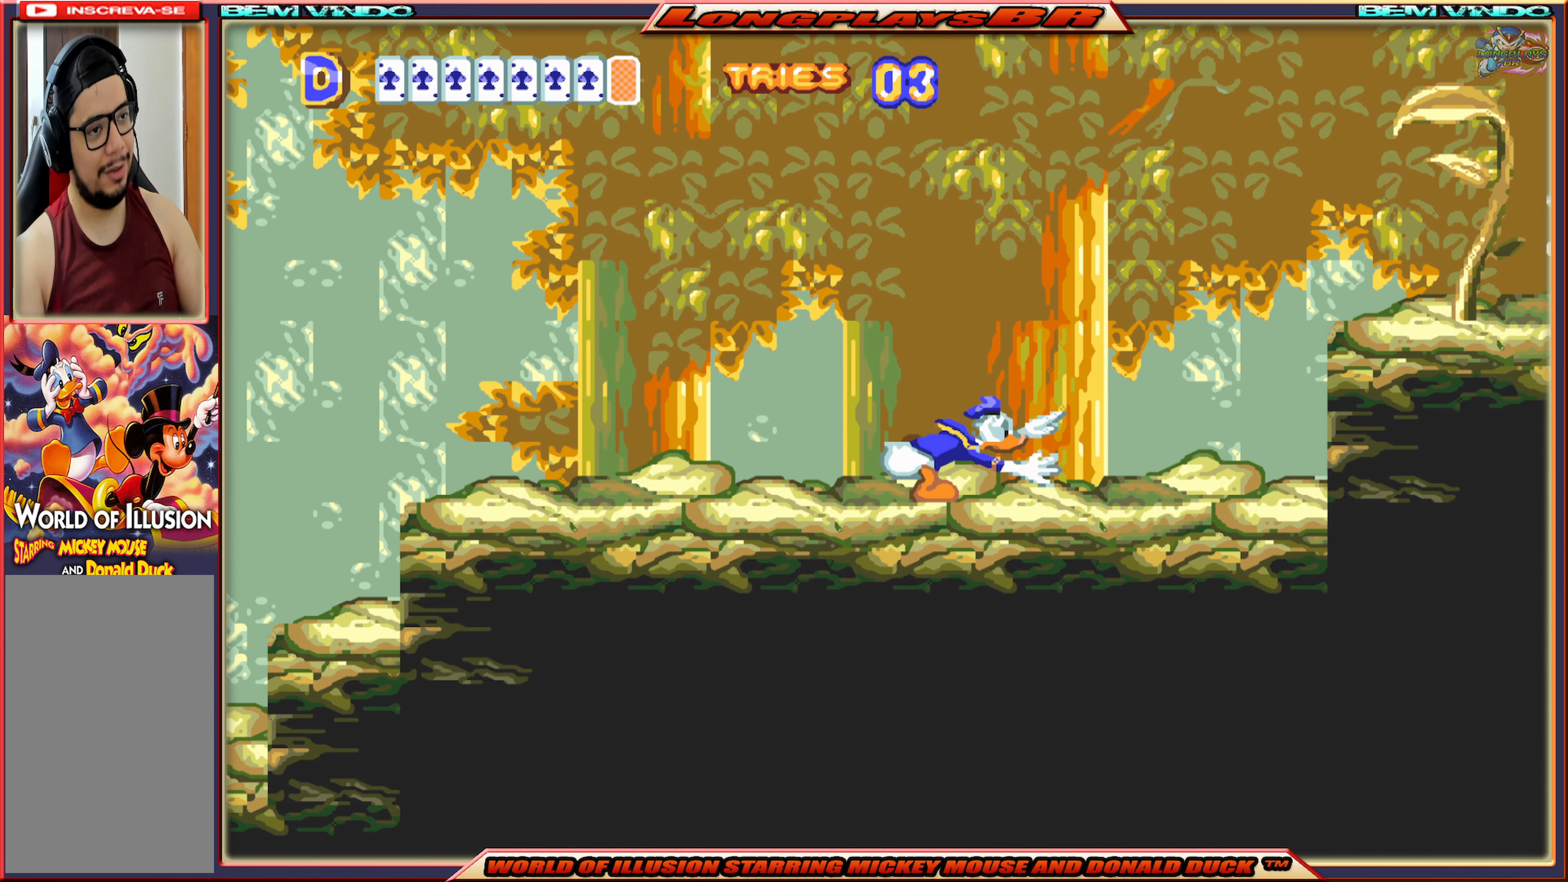
{"buttons": ["A", "X", "DPAD_RIGHT"], "events": [[500, "A", "down"]]}
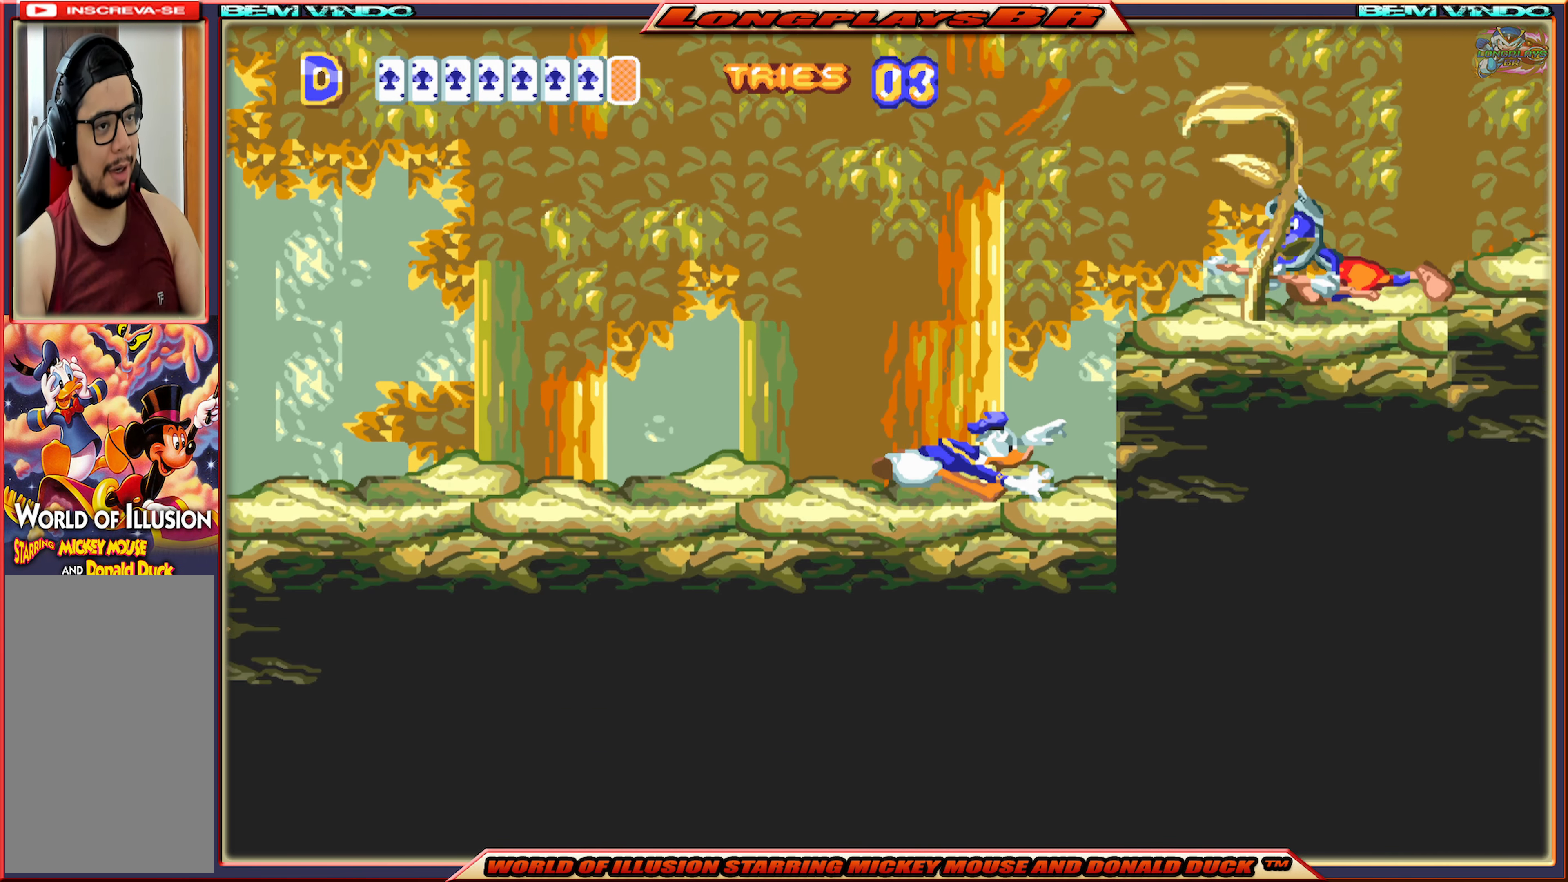
{"buttons": ["DPAD_RIGHT"], "events": [[150, "X", "up"], [166, "A", "up"], [216, "B", "down"], [333, "B", "up"]]}
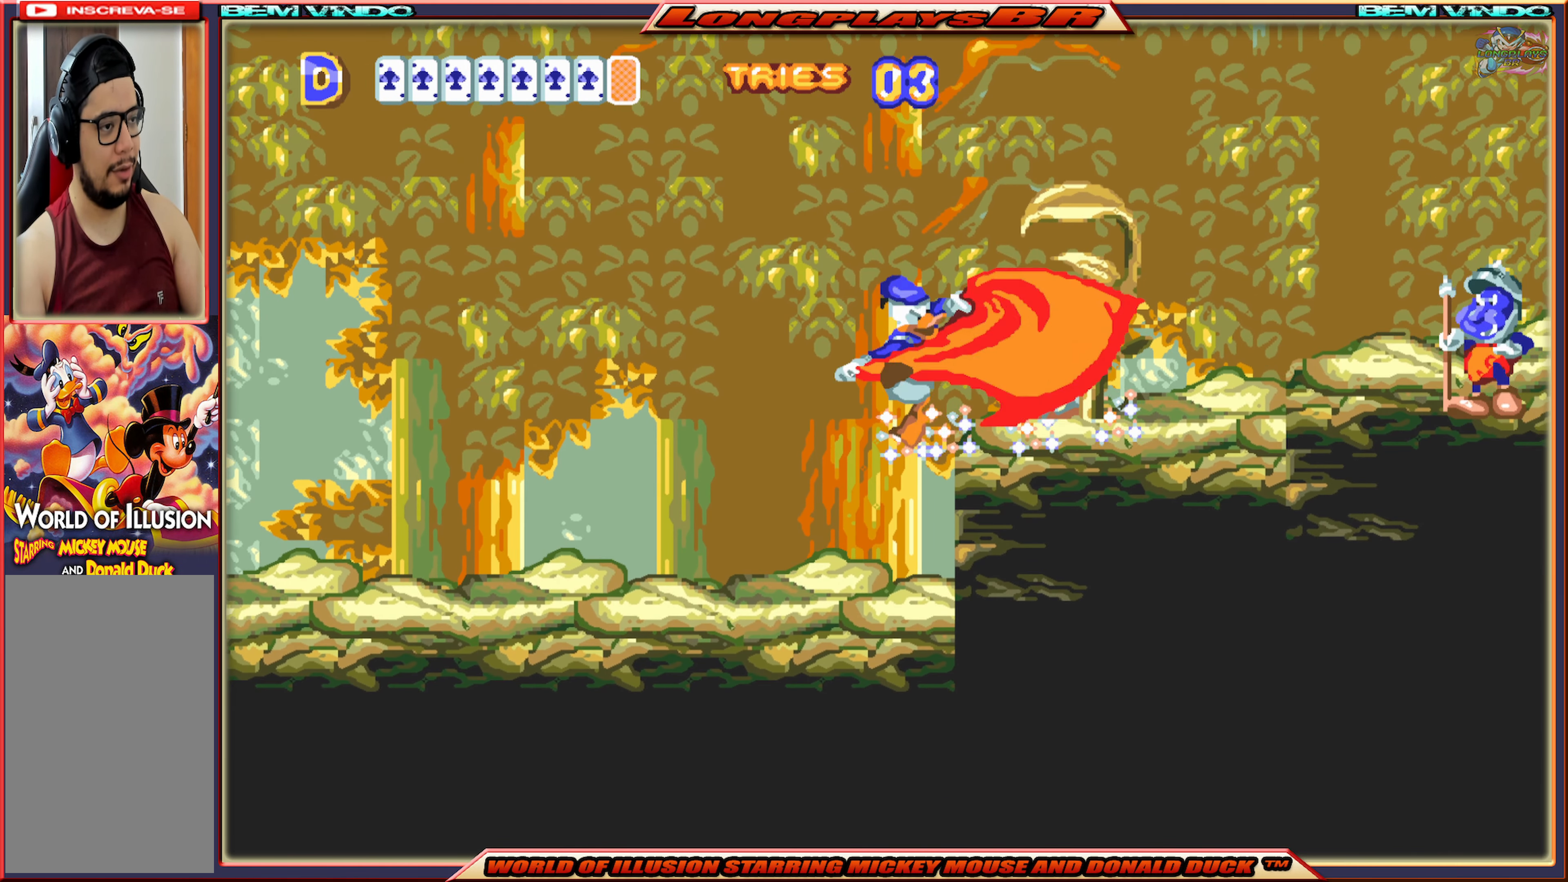
{"buttons": ["A", "X", "DPAD_RIGHT"], "events": [[116, "X", "down"], [400, "A", "down"]]}
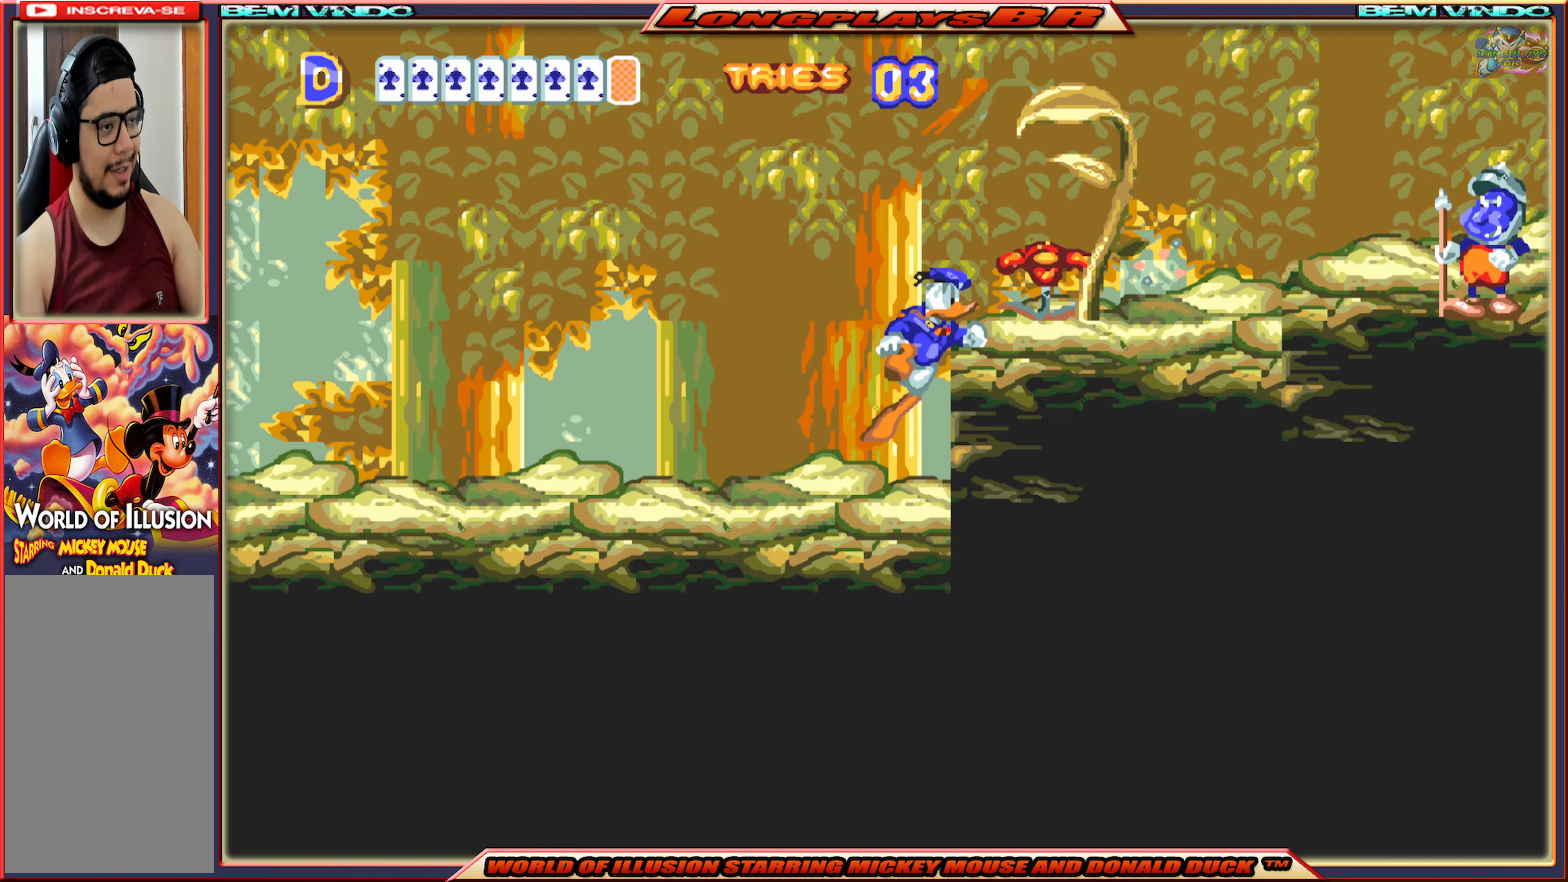
{"buttons": ["DPAD_RIGHT"], "events": [[233, "A", "up"], [467, "X", "up"]]}
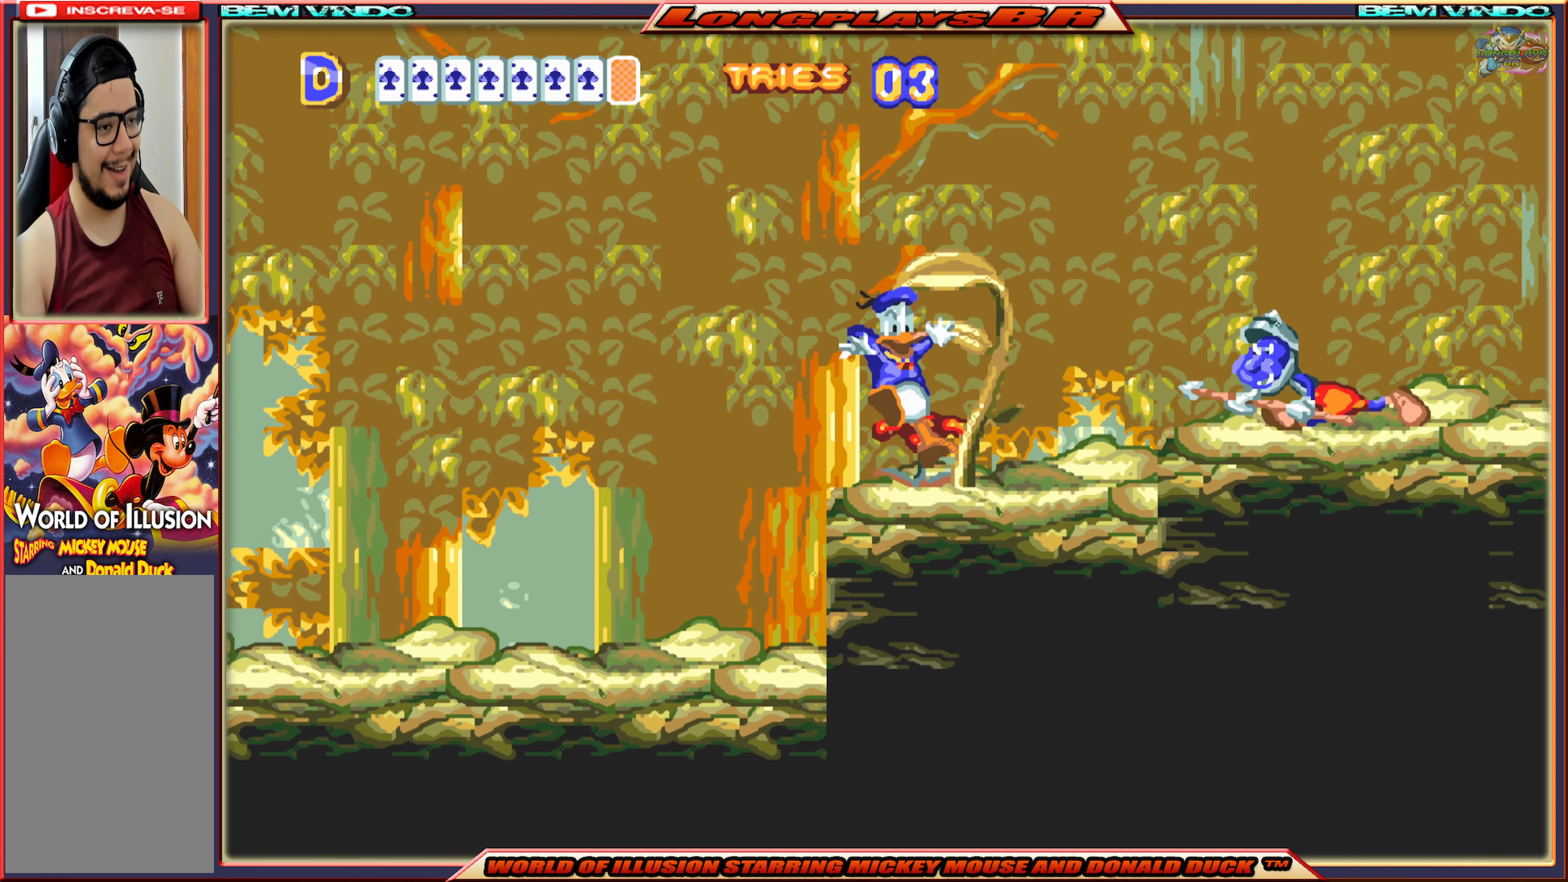
{"buttons": [], "events": [[133, "B", "down"], [283, "B", "up"], [467, "DPAD_RIGHT", "up"]]}
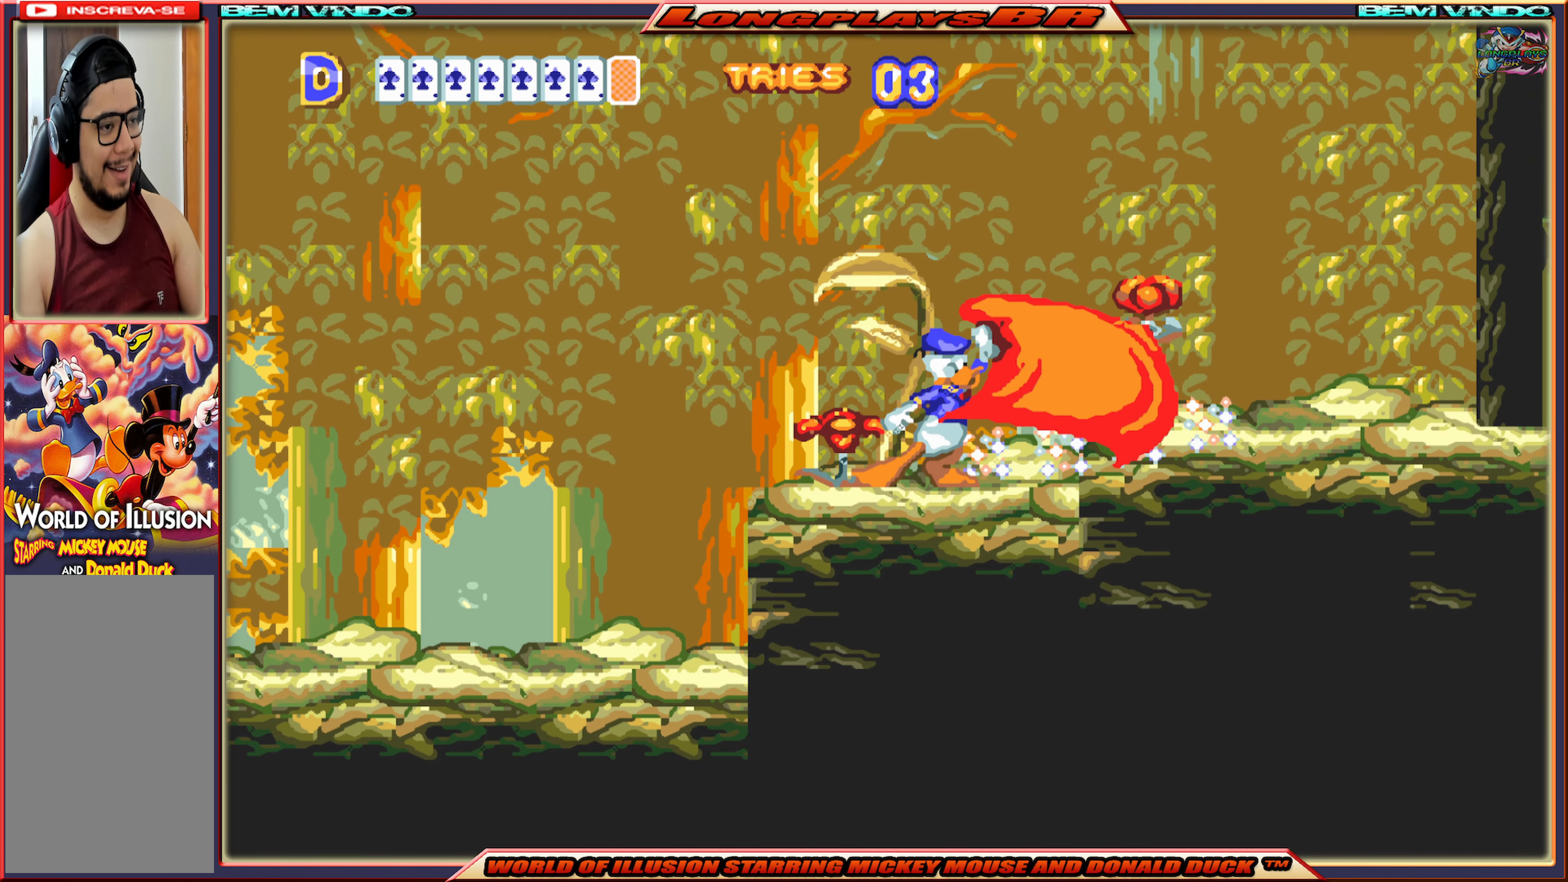
{"buttons": ["A", "X", "DPAD_RIGHT"], "events": [[267, "DPAD_RIGHT", "down"], [267, "X", "down"], [500, "A", "down"]]}
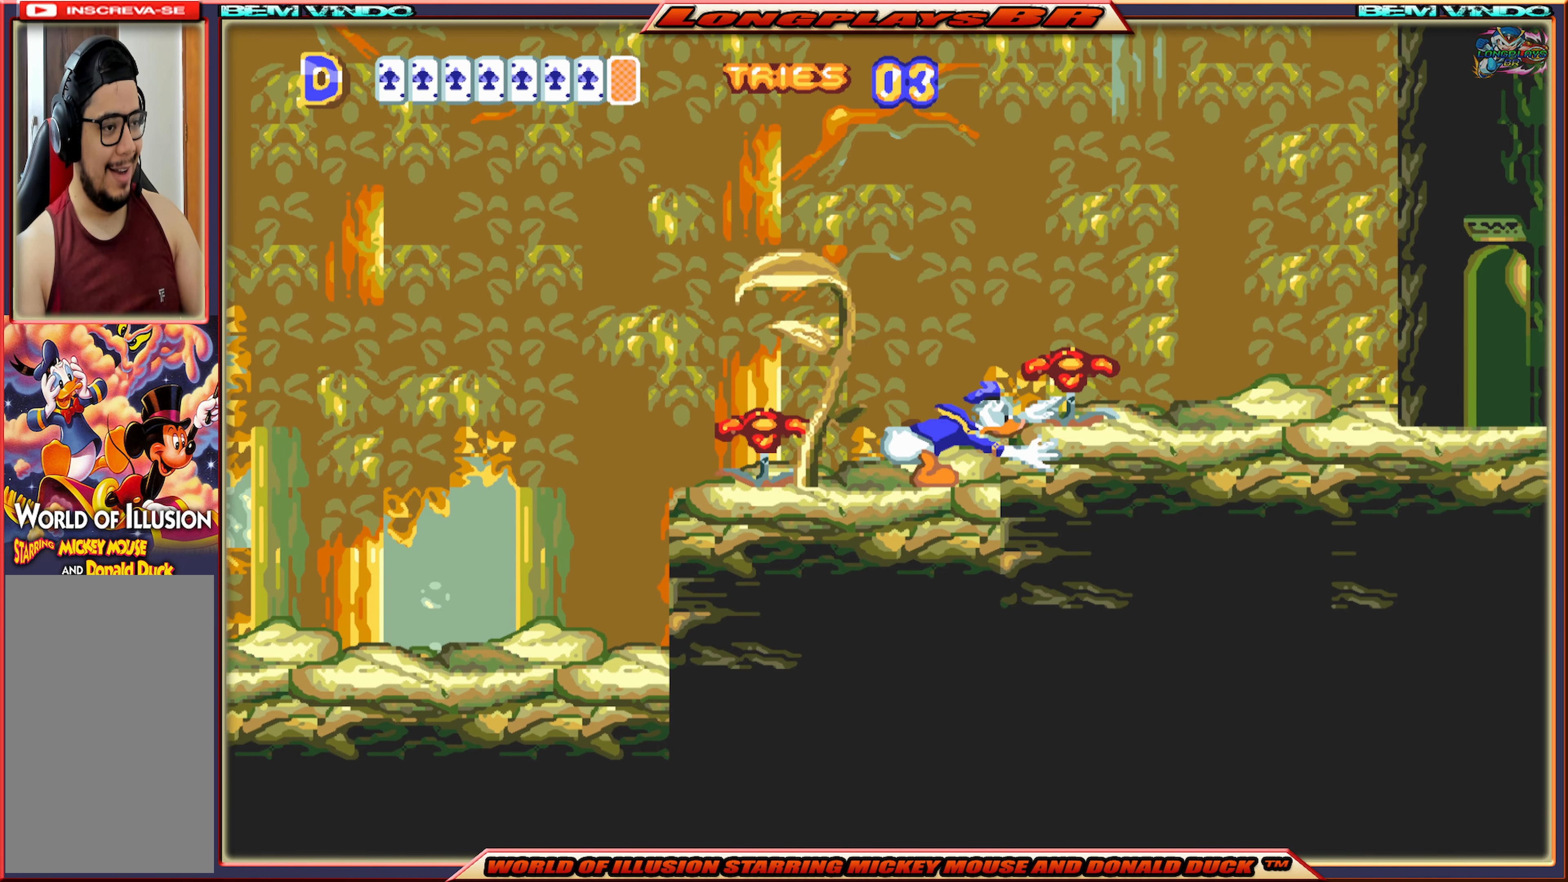
{"buttons": ["X", "DPAD_RIGHT"], "events": [[167, "A", "up"]]}
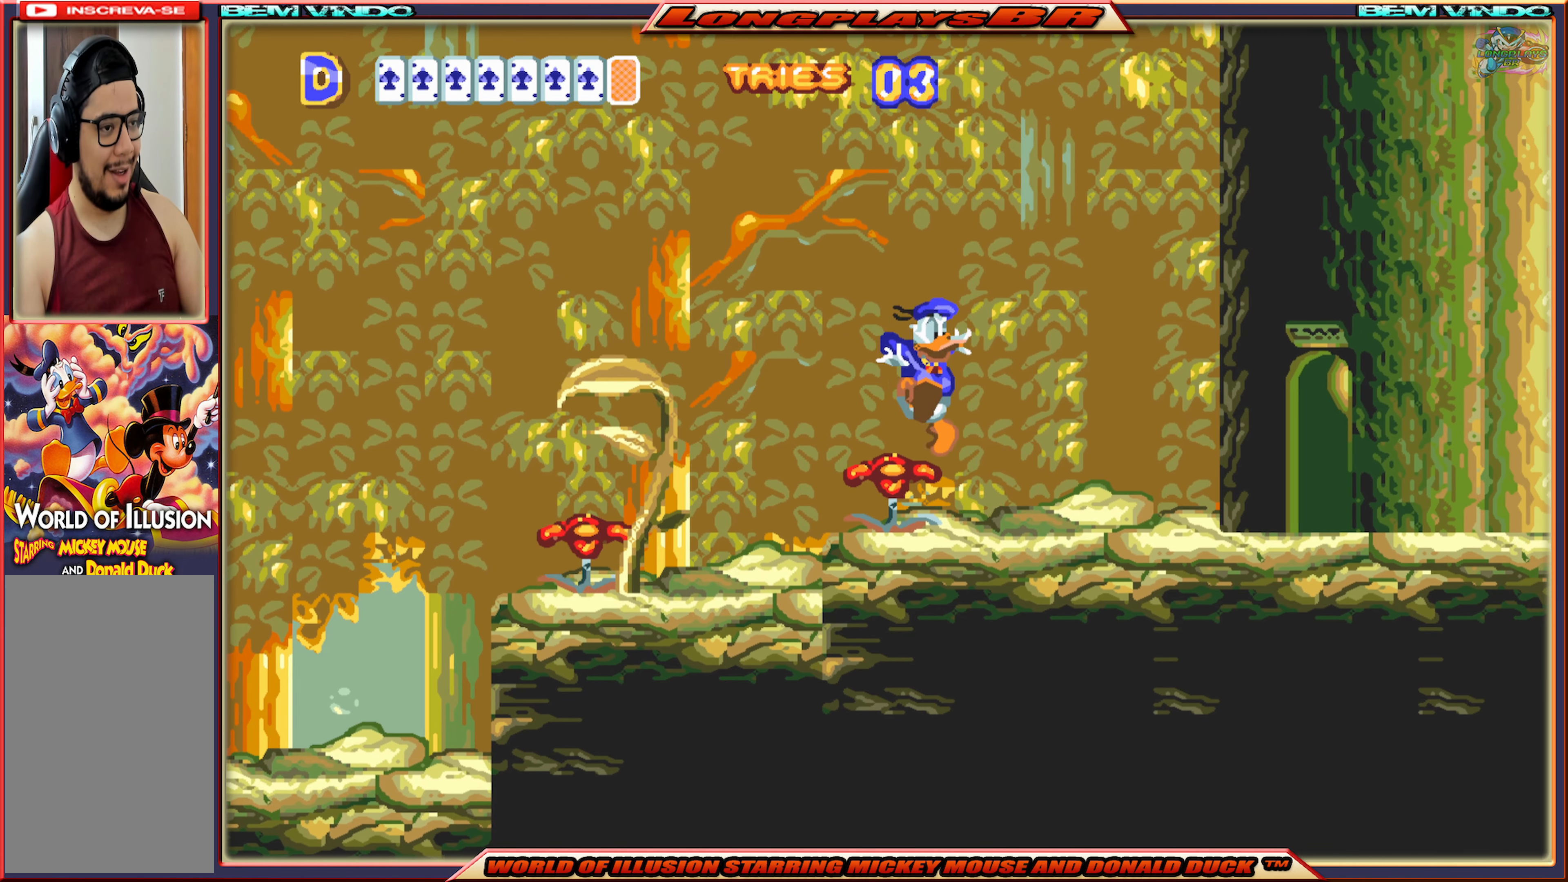
{"buttons": ["X", "DPAD_RIGHT"], "events": []}
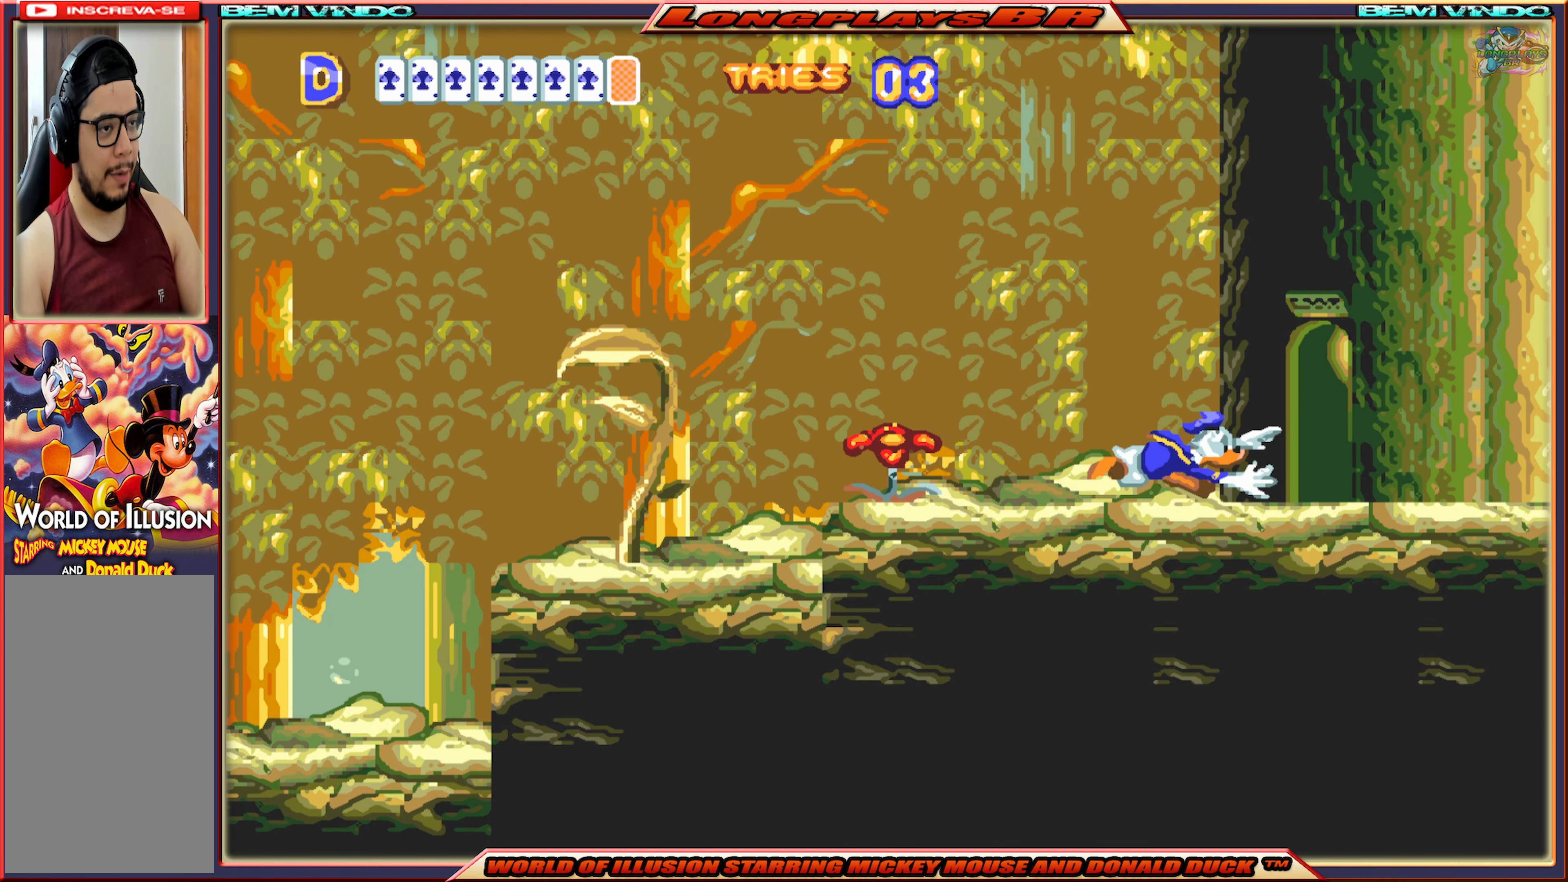
{"buttons": ["X", "DPAD_RIGHT"], "events": []}
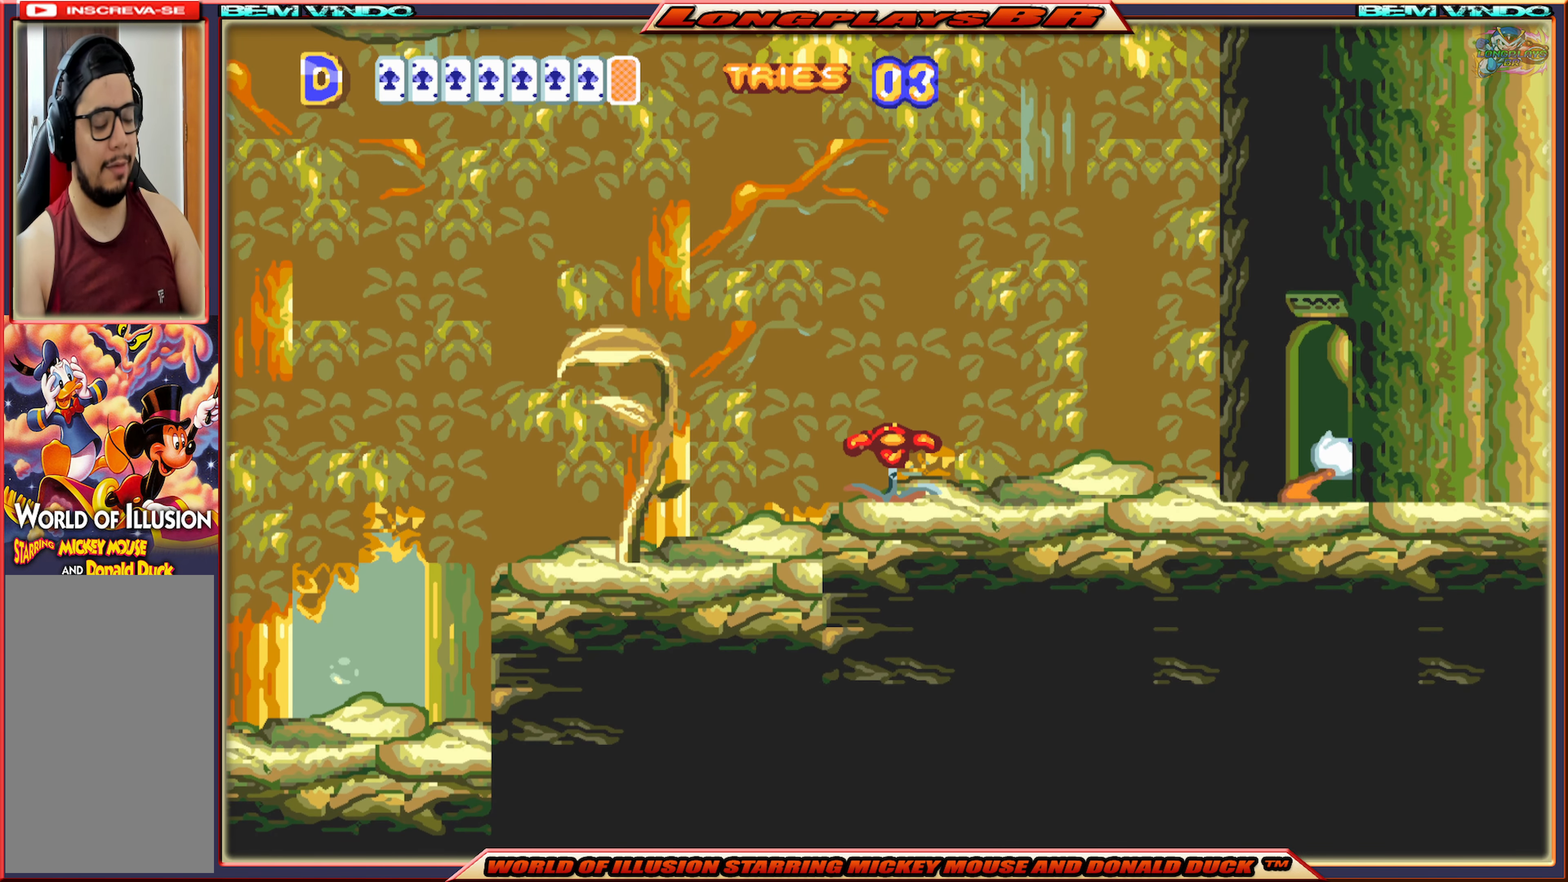
{"buttons": ["X"], "events": [[300, "DPAD_RIGHT", "up"]]}
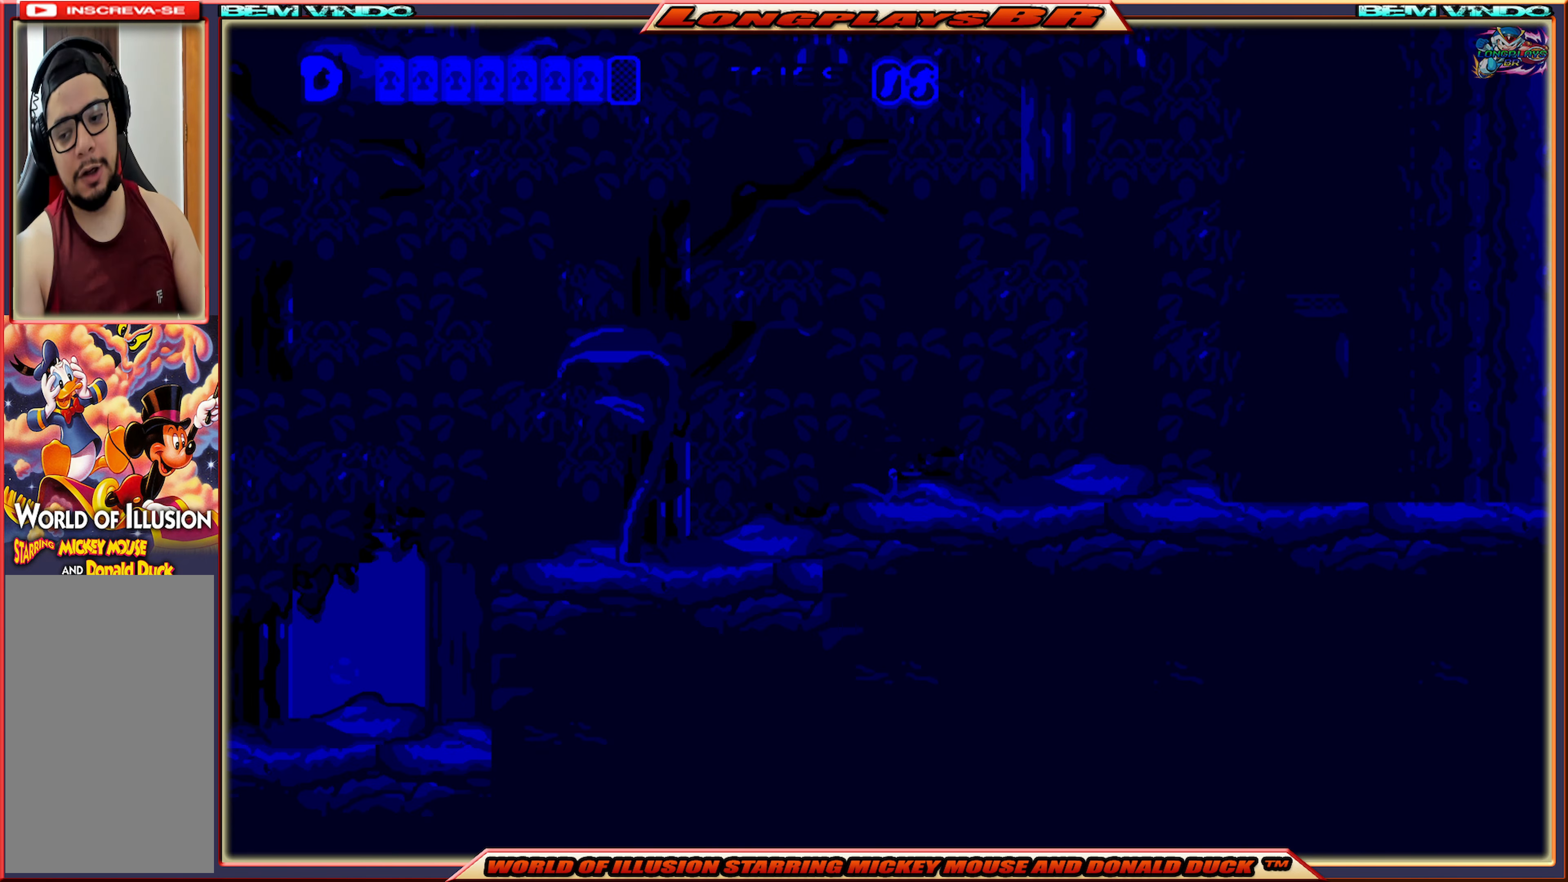
{"buttons": ["X"], "events": []}
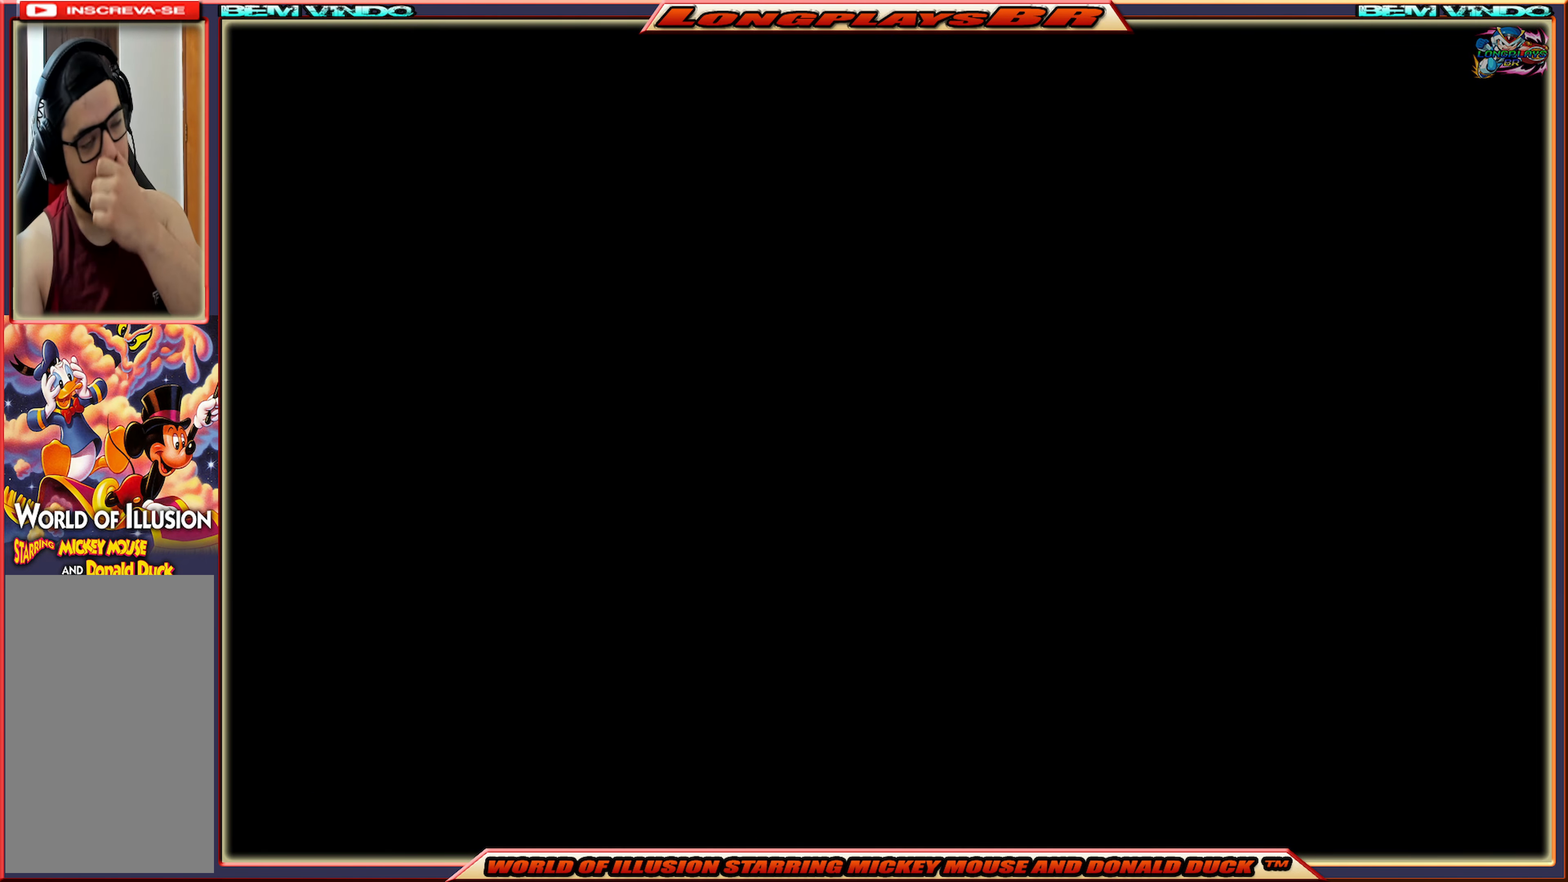
{"buttons": ["X"], "events": []}
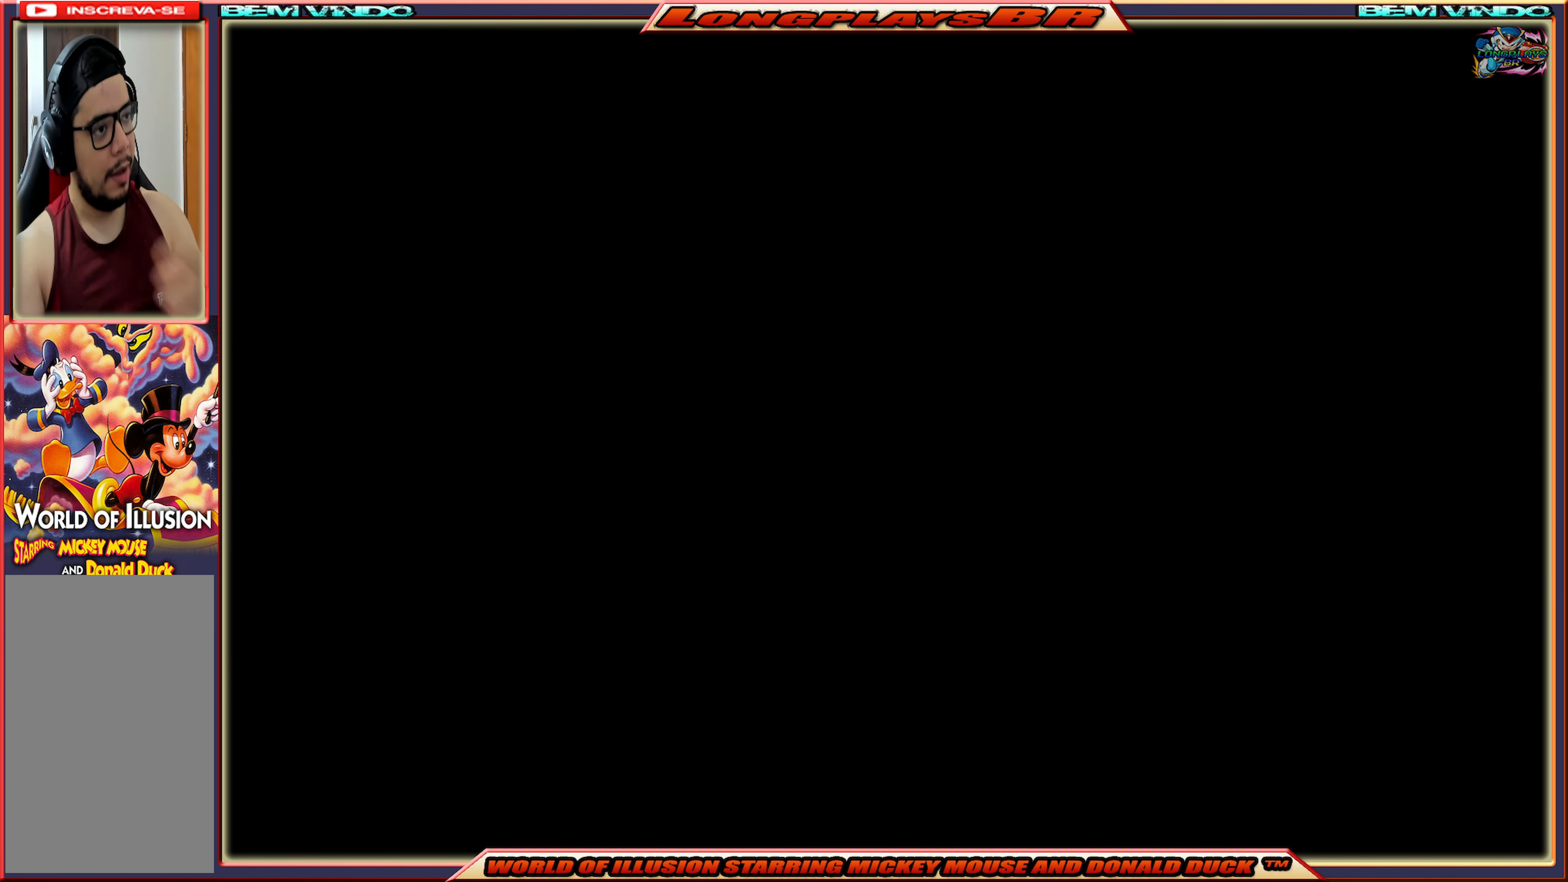
{"buttons": [], "events": [[417, "X", "up"]]}
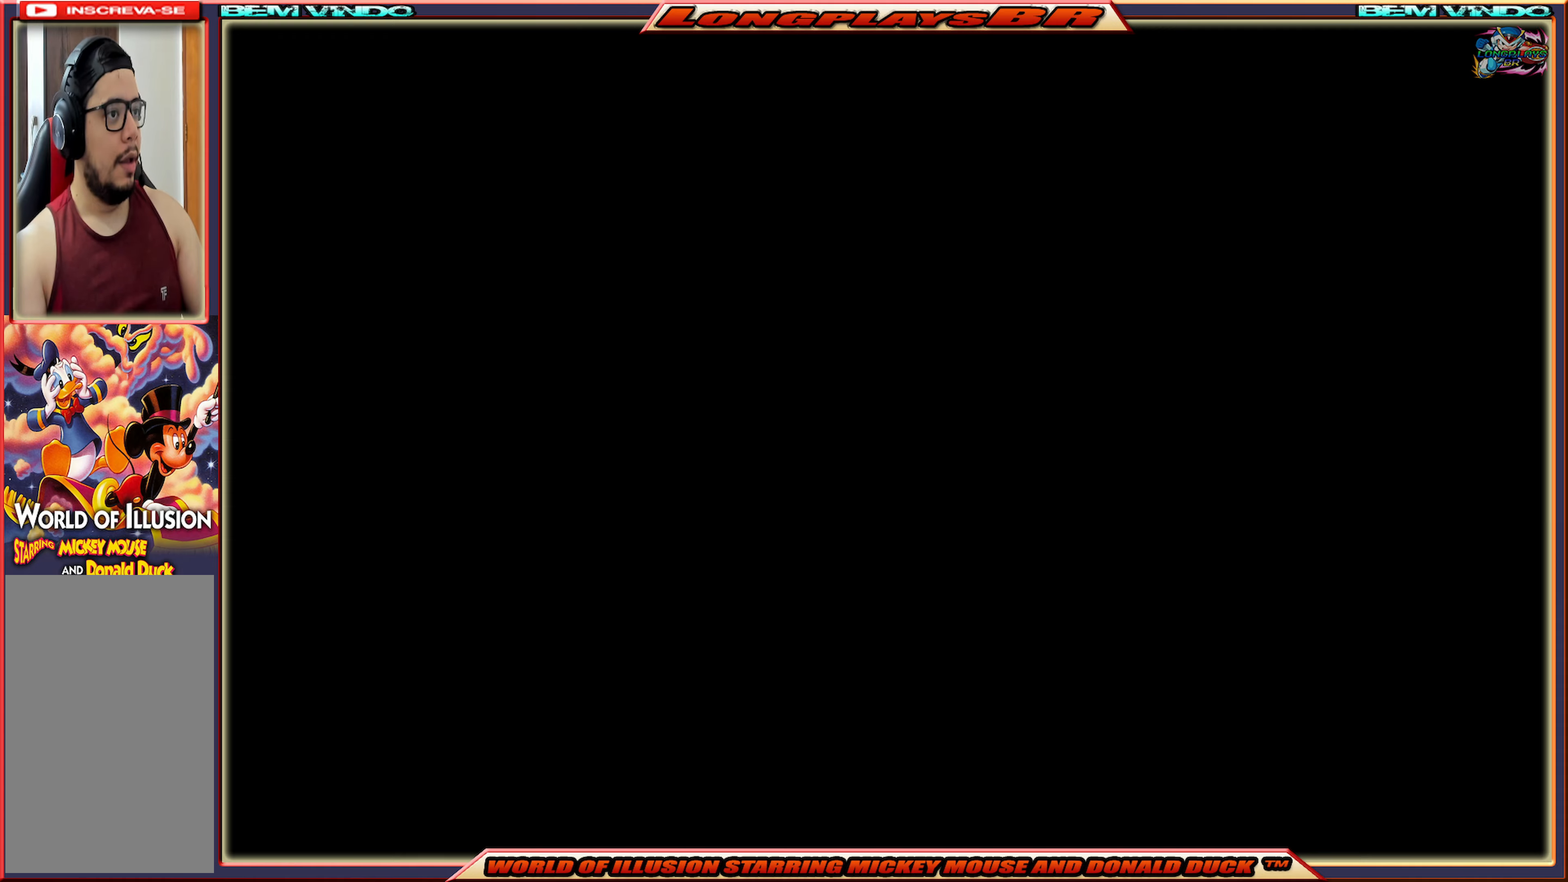
{"buttons": ["X"], "events": [[67, "X", "down"]]}
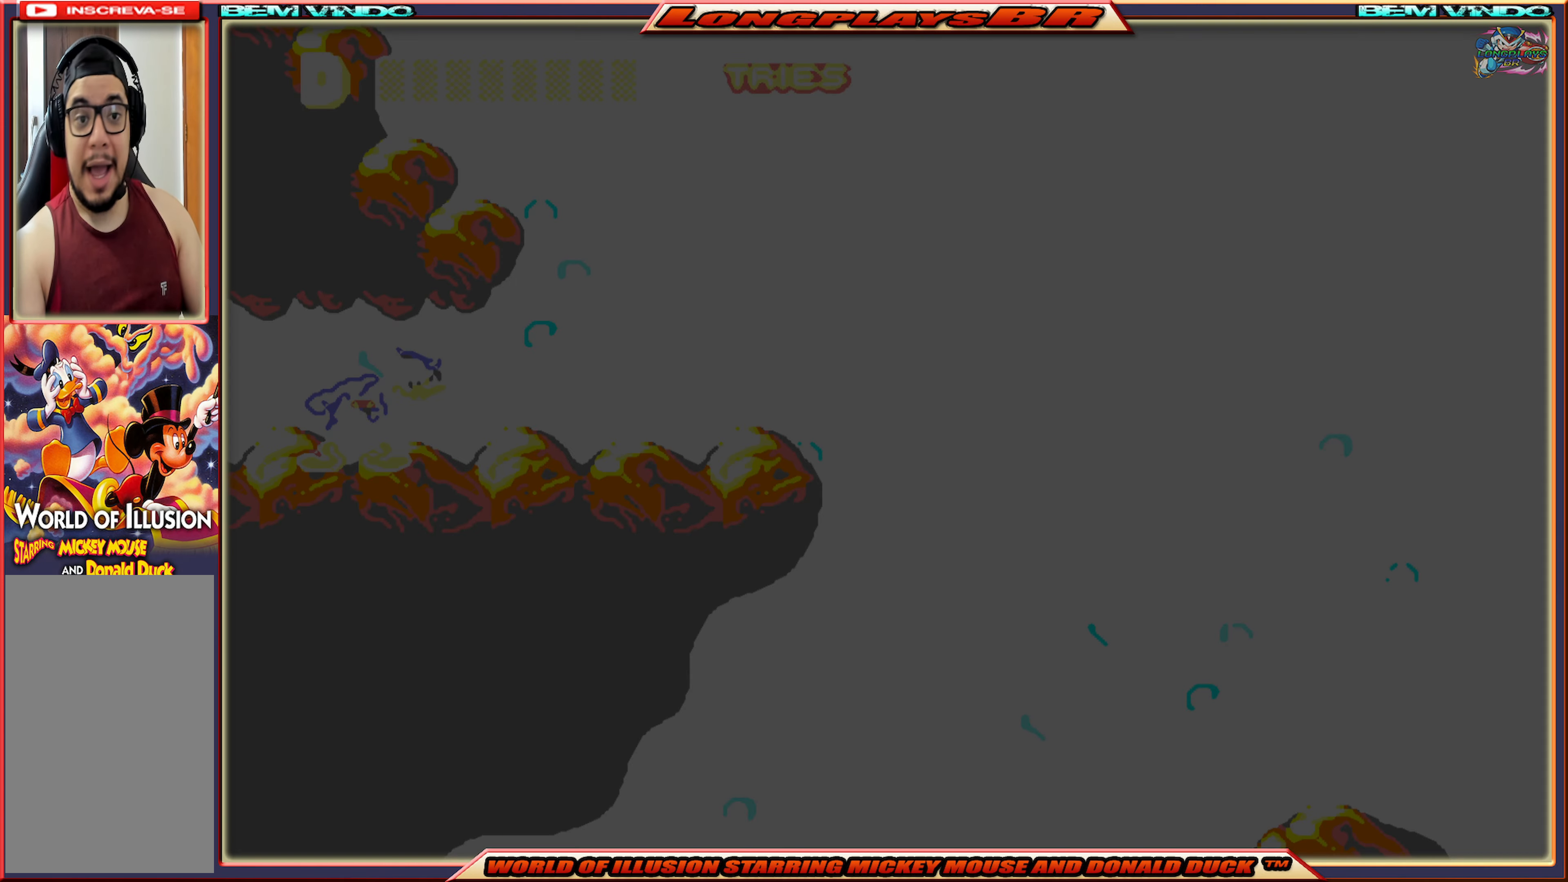
{"buttons": ["X"], "events": []}
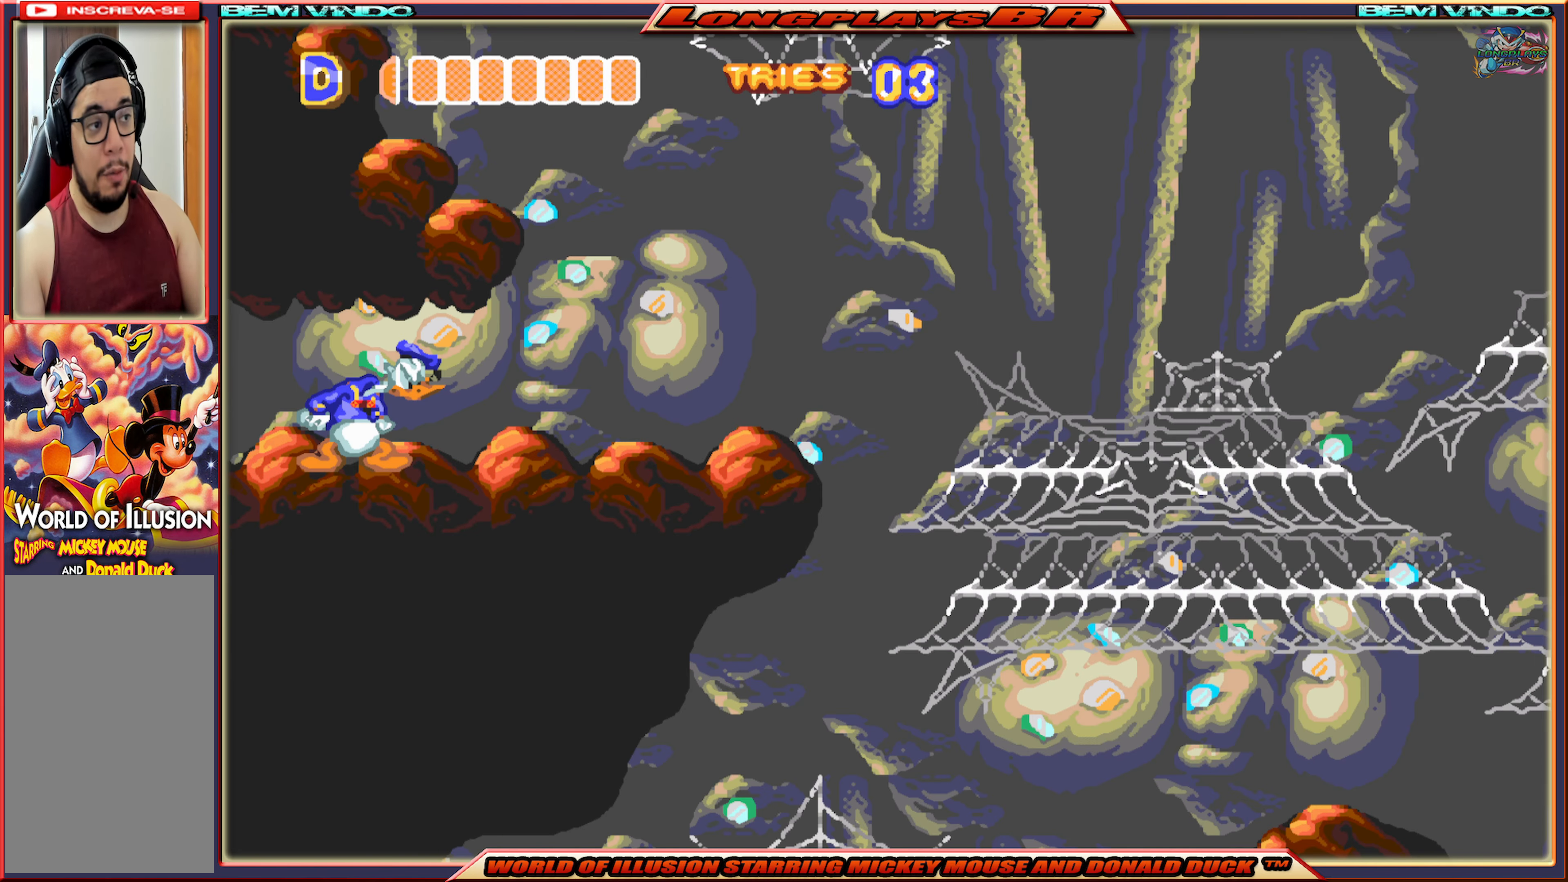
{"buttons": ["X", "DPAD_RIGHT"], "events": [[250, "DPAD_RIGHT", "down"]]}
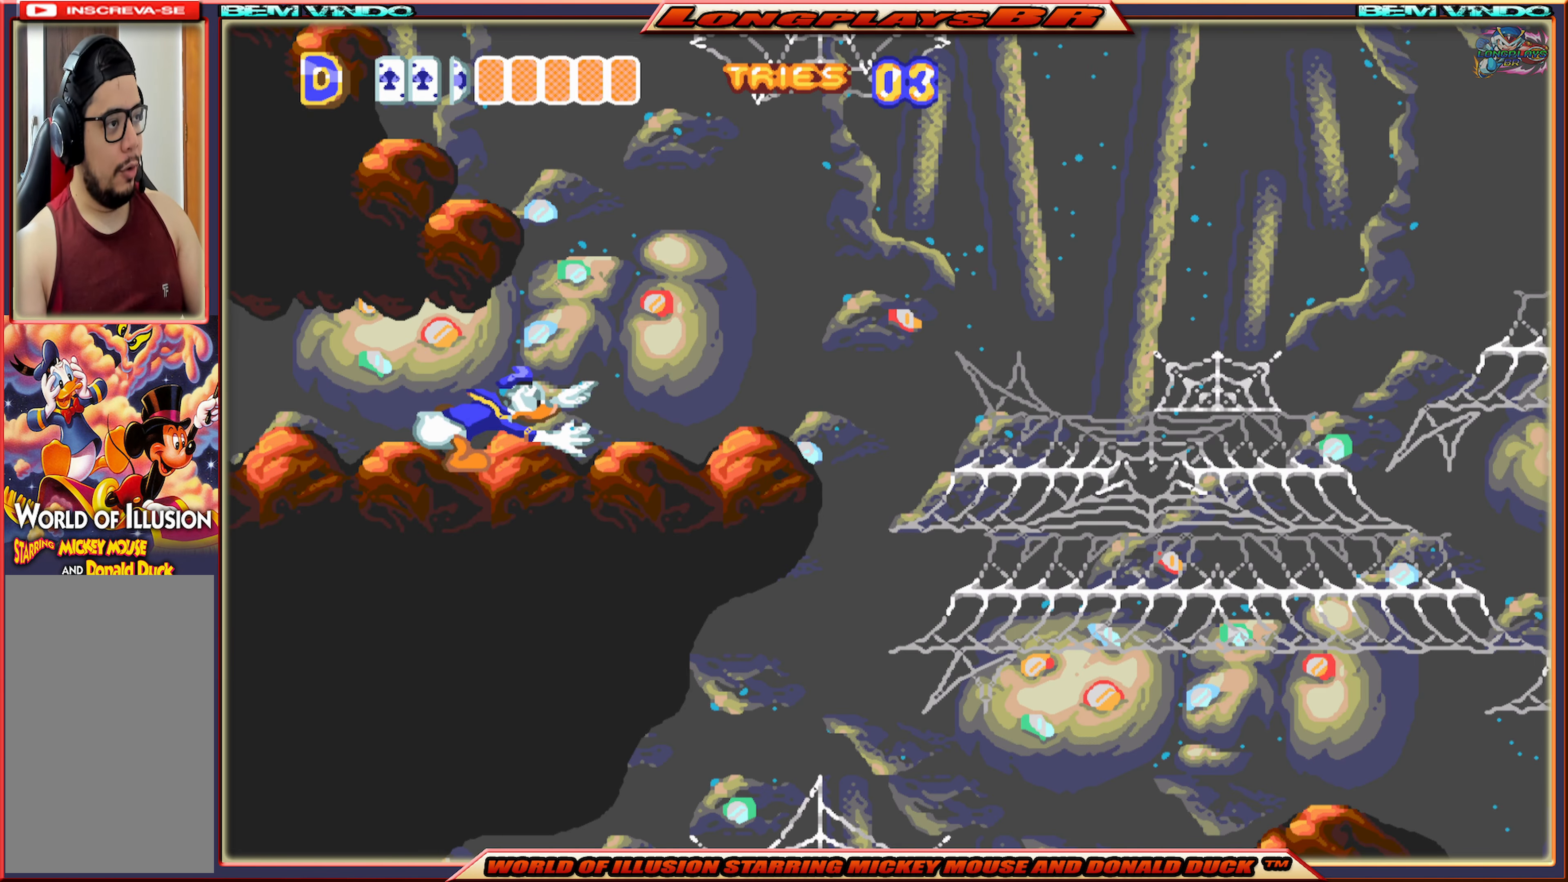
{"buttons": ["A", "X", "DPAD_LEFT"], "events": [[300, "DPAD_RIGHT", "up"], [384, "DPAD_LEFT", "down"], [484, "A", "down"]]}
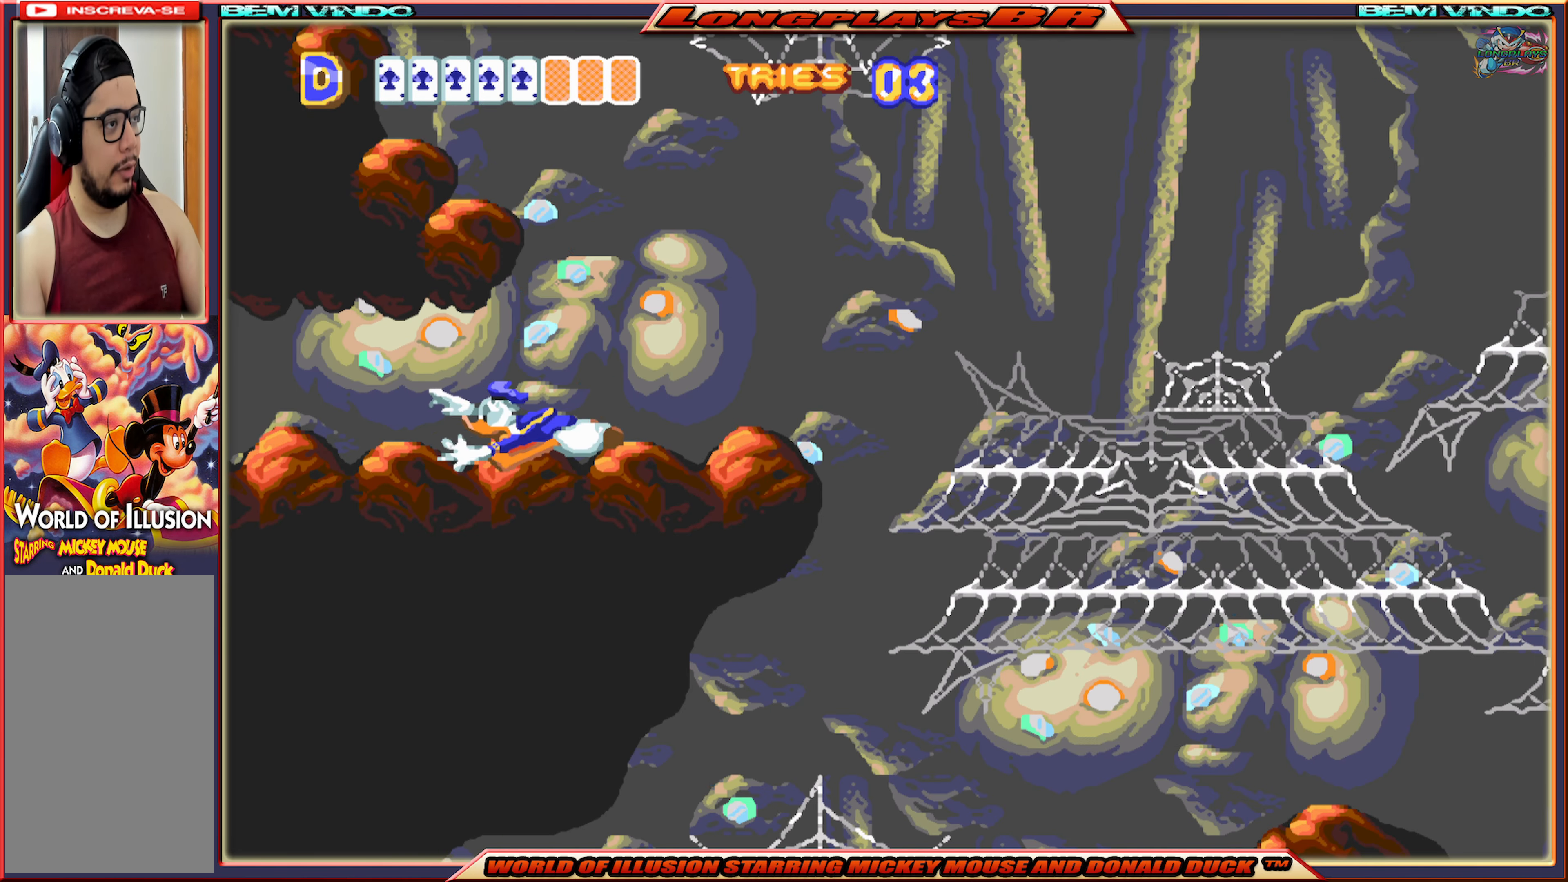
{"buttons": ["A", "X", "DPAD_LEFT"], "events": [[200, "DPAD_LEFT", "up"], [350, "DPAD_LEFT", "down"]]}
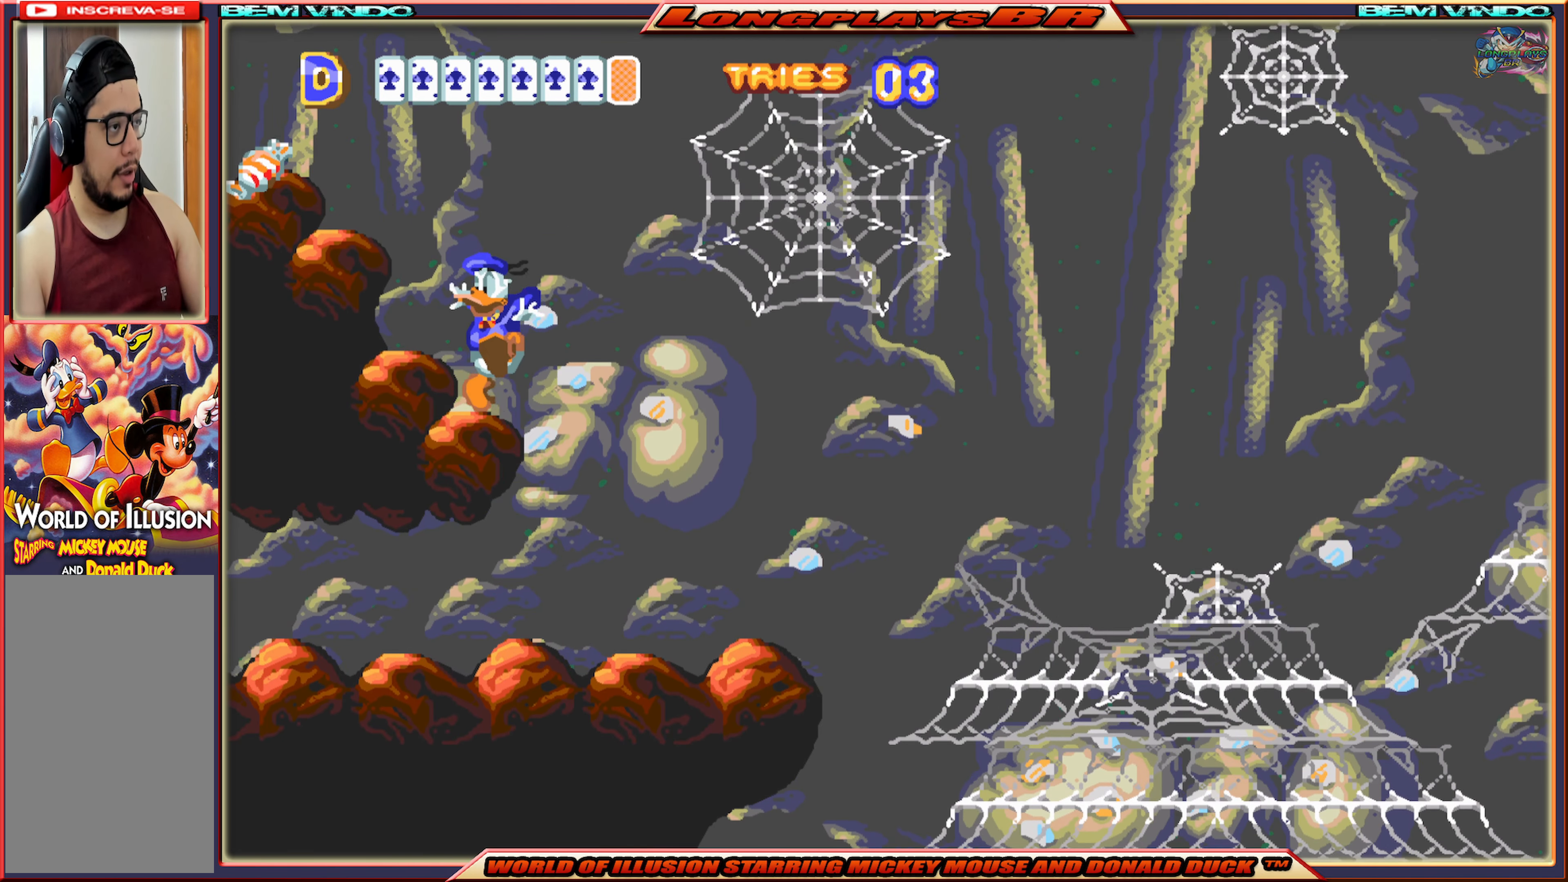
{"buttons": ["A", "X", "DPAD_LEFT"], "events": [[100, "A", "up"], [250, "A", "down"]]}
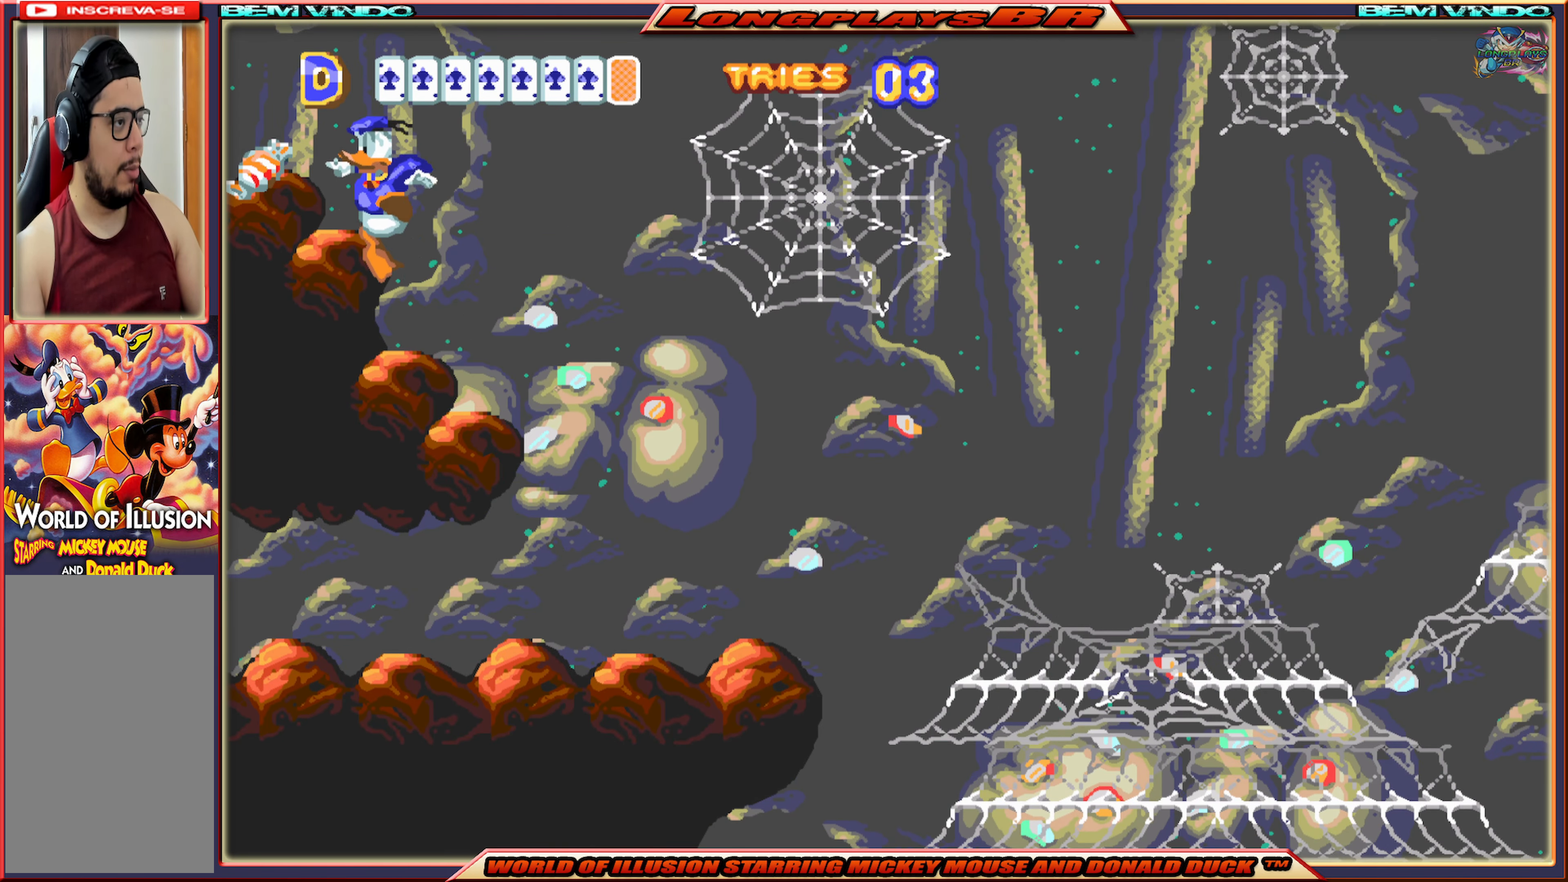
{"buttons": ["X", "DPAD_RIGHT"], "events": [[284, "A", "up"], [400, "DPAD_LEFT", "up"], [500, "DPAD_RIGHT", "down"]]}
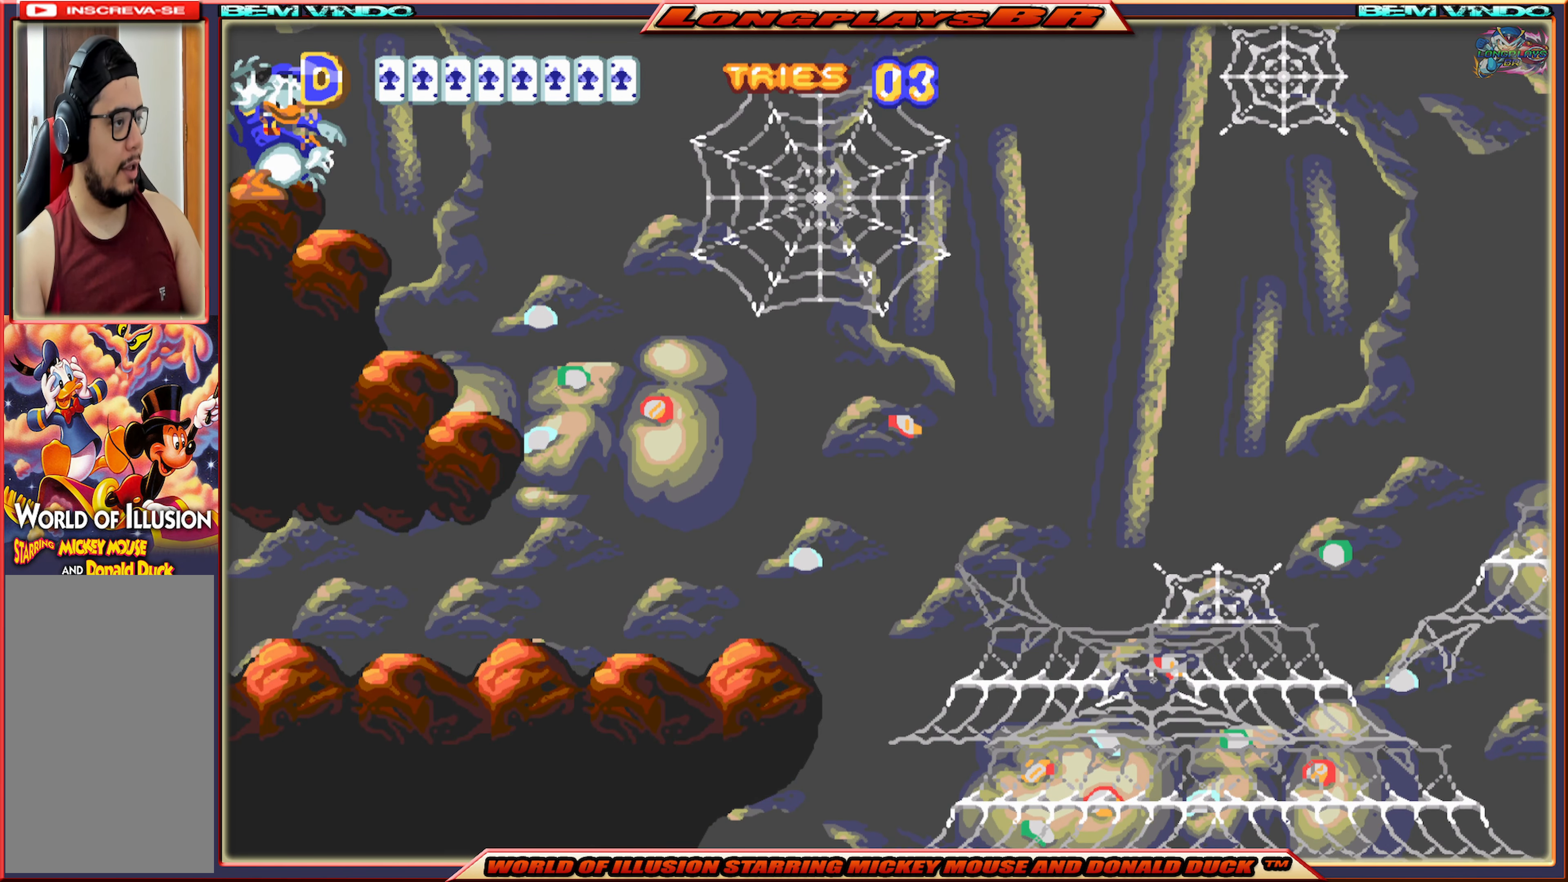
{"buttons": ["X", "DPAD_RIGHT"], "events": []}
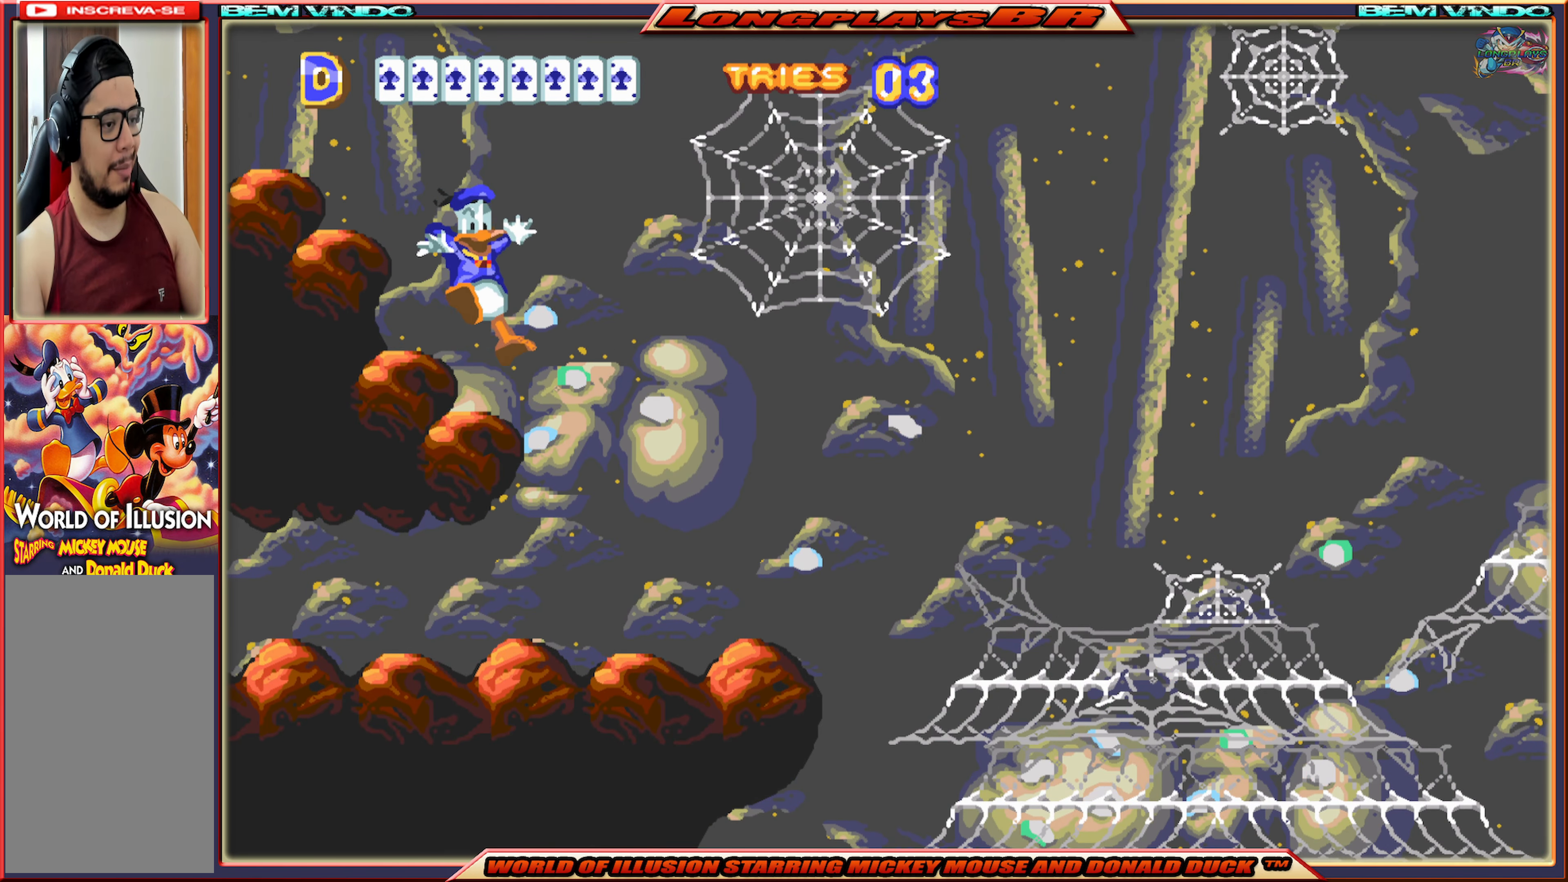
{"buttons": ["X", "DPAD_RIGHT"], "events": [[17, "DPAD_RIGHT", "up"], [250, "DPAD_LEFT", "down"], [367, "DPAD_LEFT", "up"], [500, "DPAD_RIGHT", "down"]]}
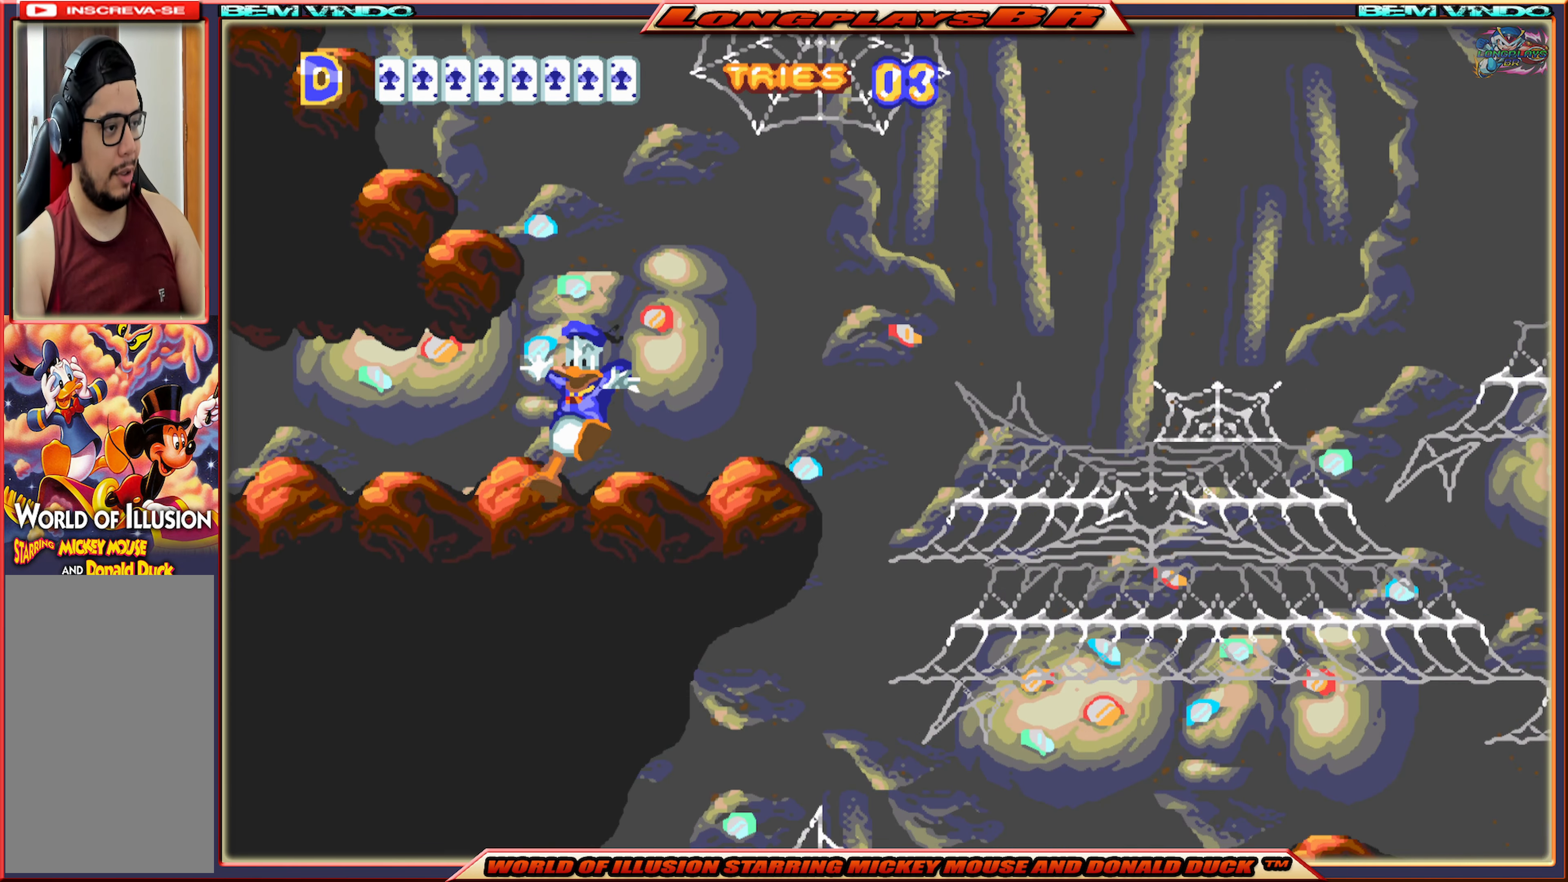
{"buttons": ["A", "X", "DPAD_RIGHT"], "events": [[234, "A", "down"]]}
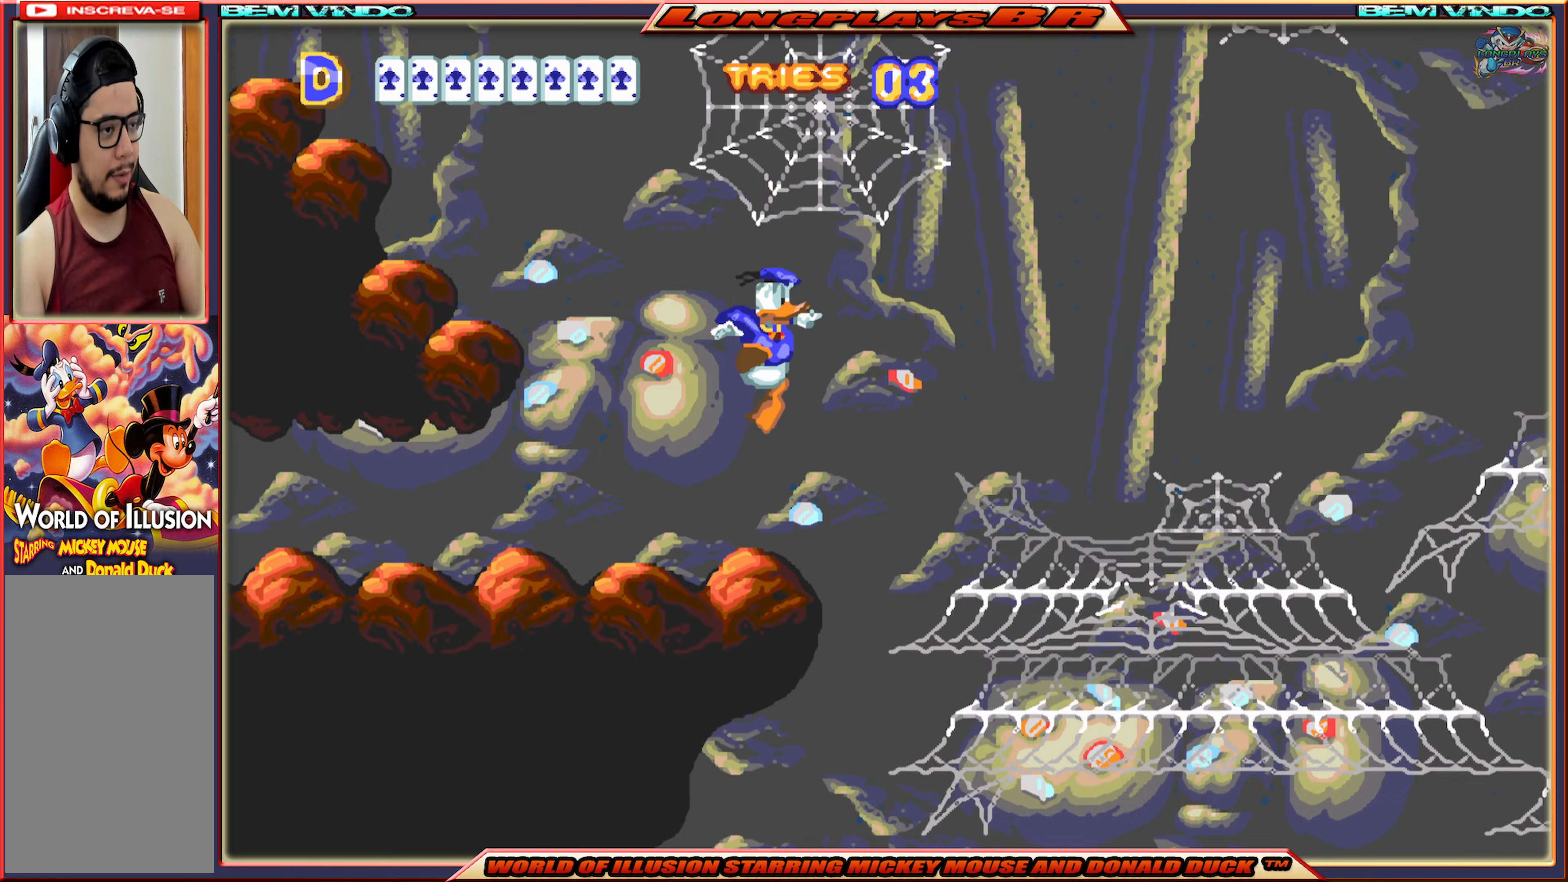
{"buttons": ["X", "DPAD_RIGHT"], "events": [[400, "A", "up"]]}
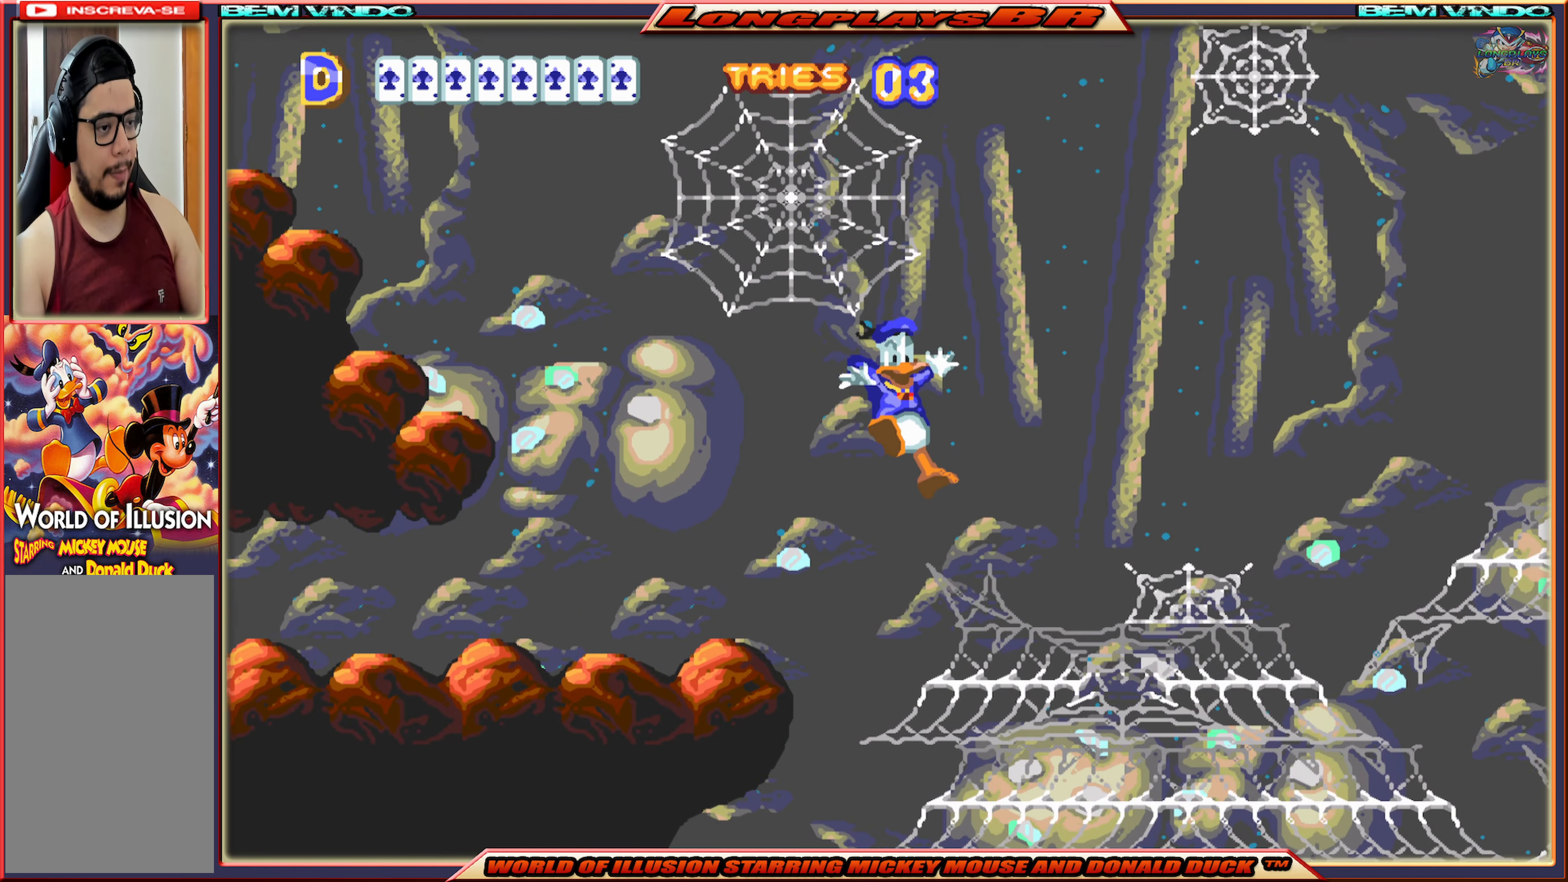
{"buttons": ["X"], "events": [[483, "DPAD_RIGHT", "up"]]}
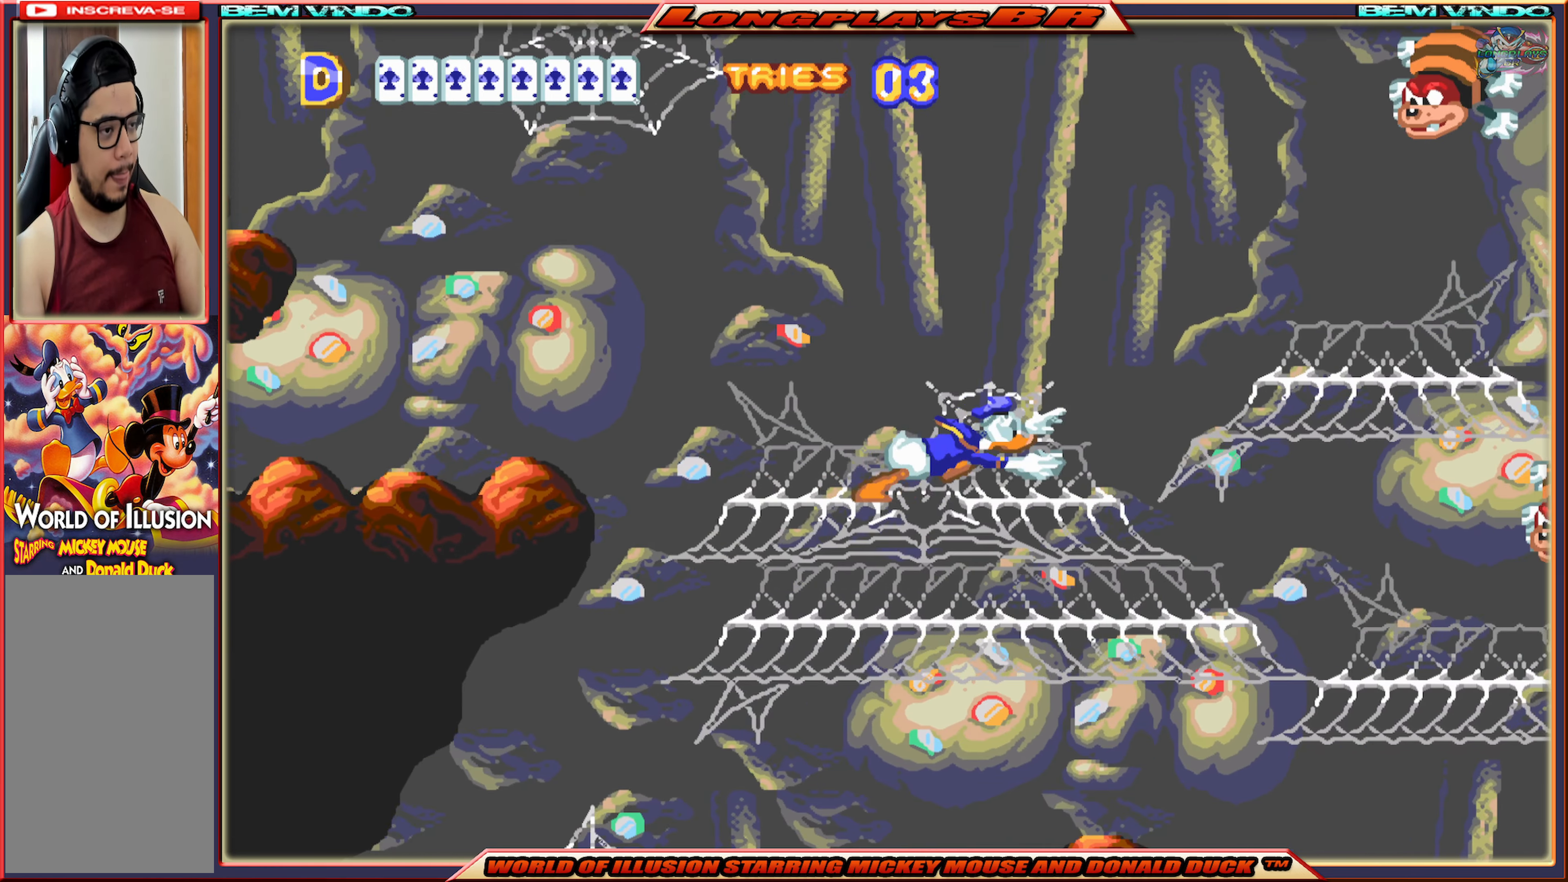
{"buttons": ["X", "DPAD_RIGHT"], "events": [[483, "DPAD_RIGHT", "down"]]}